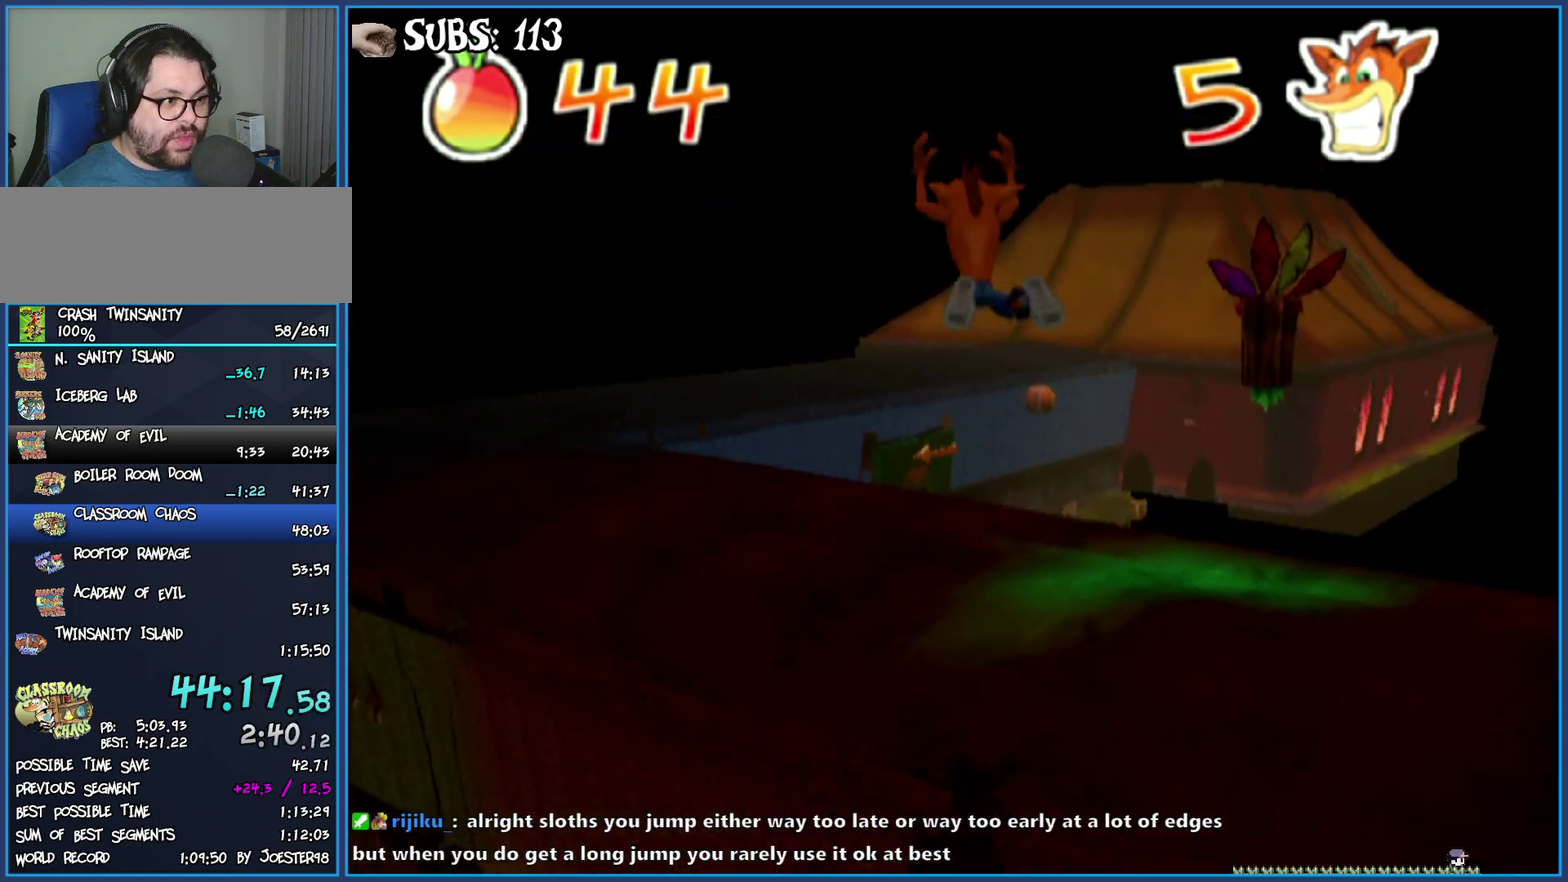
Gameplay with a controller (PlayStation layout); each line is a JSON object with the inputs held at the frame after it. "events" lists button and stick changes between this image and that frame as [ms after this image, input, new state], when the widget could be followed in between.
{"buttons": ["CROSS"], "left_stick": "up-left", "right_stick": "center", "events": [[83, "right_stick", "right"], [267, "right_stick", "center"], [400, "CROSS", "down"]]}
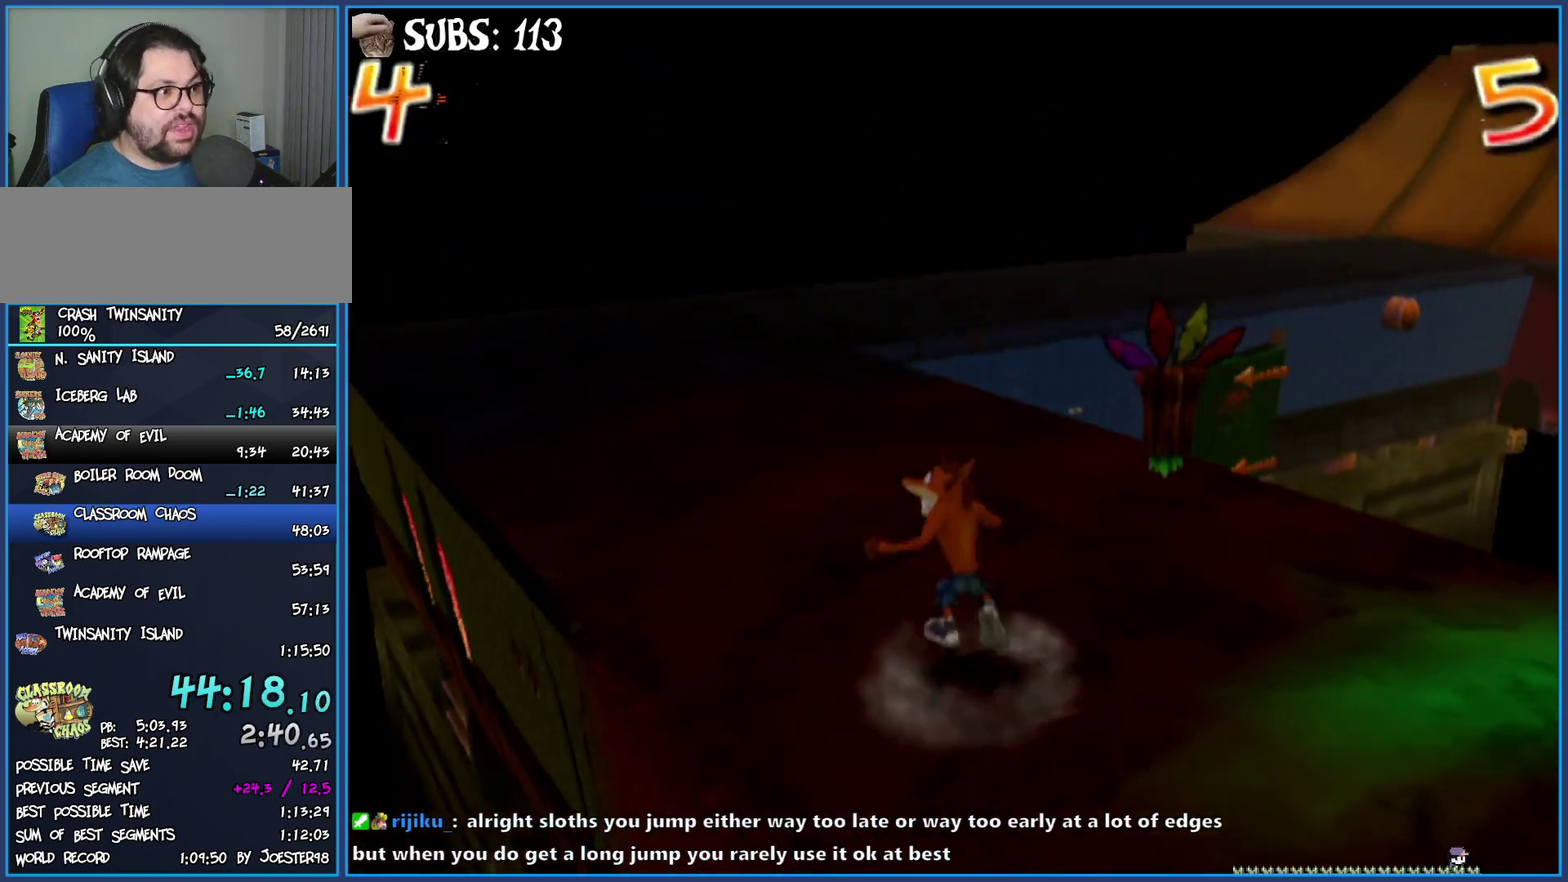
{"buttons": [], "left_stick": "up", "right_stick": "left", "events": [[83, "CROSS", "up"], [133, "CROSS", "down"], [283, "CROSS", "up"], [433, "right_stick", "left"], [467, "left_stick", "up"]]}
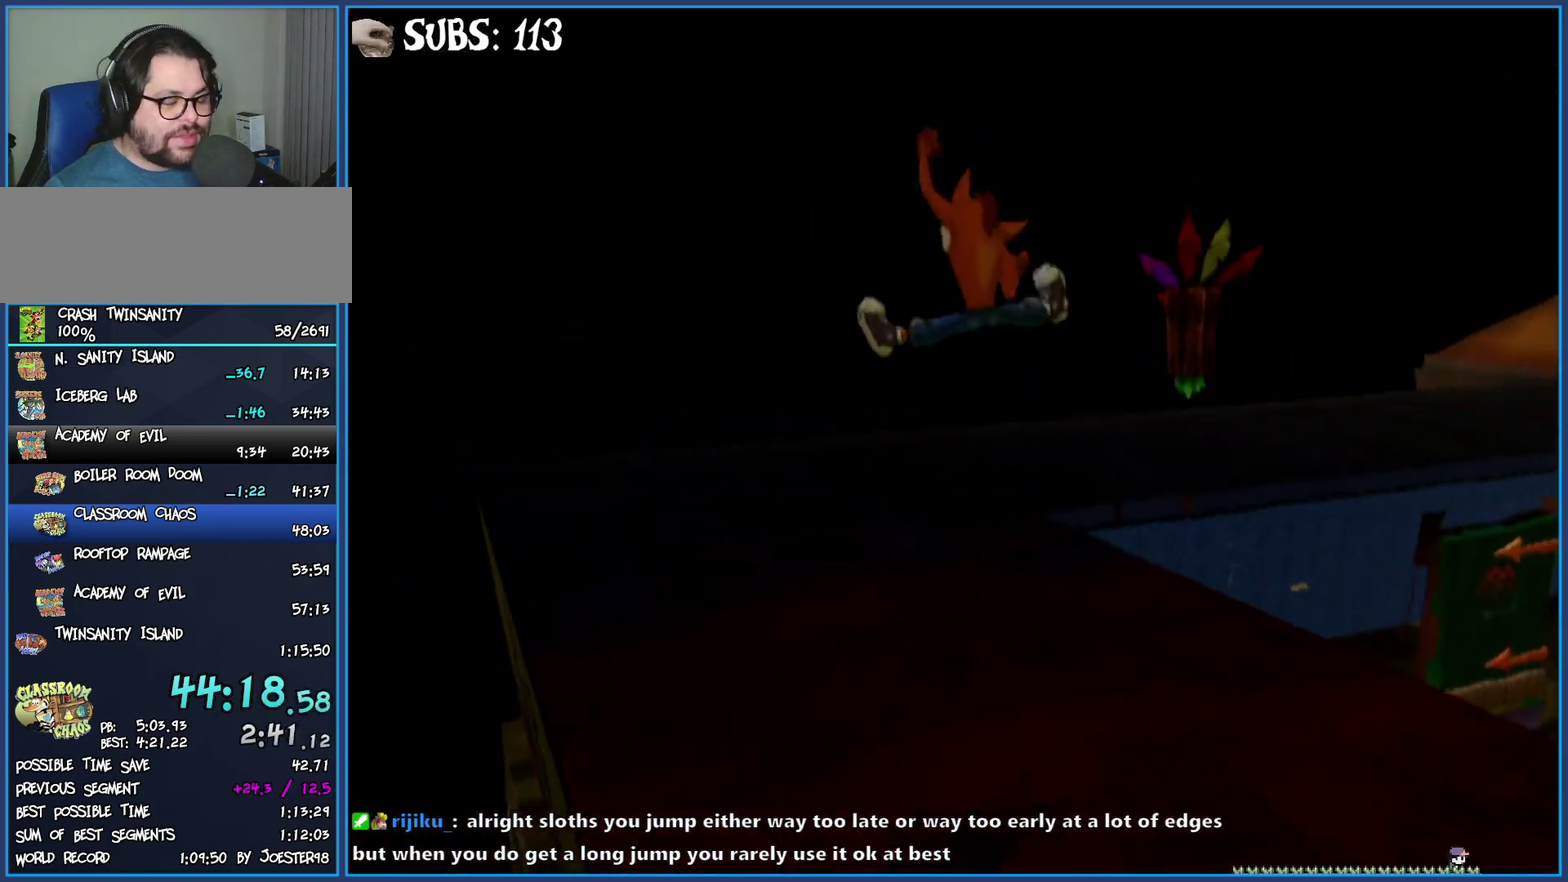
{"buttons": [], "left_stick": "up-left", "right_stick": "center", "events": [[33, "left_stick", "up-left"], [133, "right_stick", "center"], [350, "CROSS", "down"], [500, "CROSS", "up"]]}
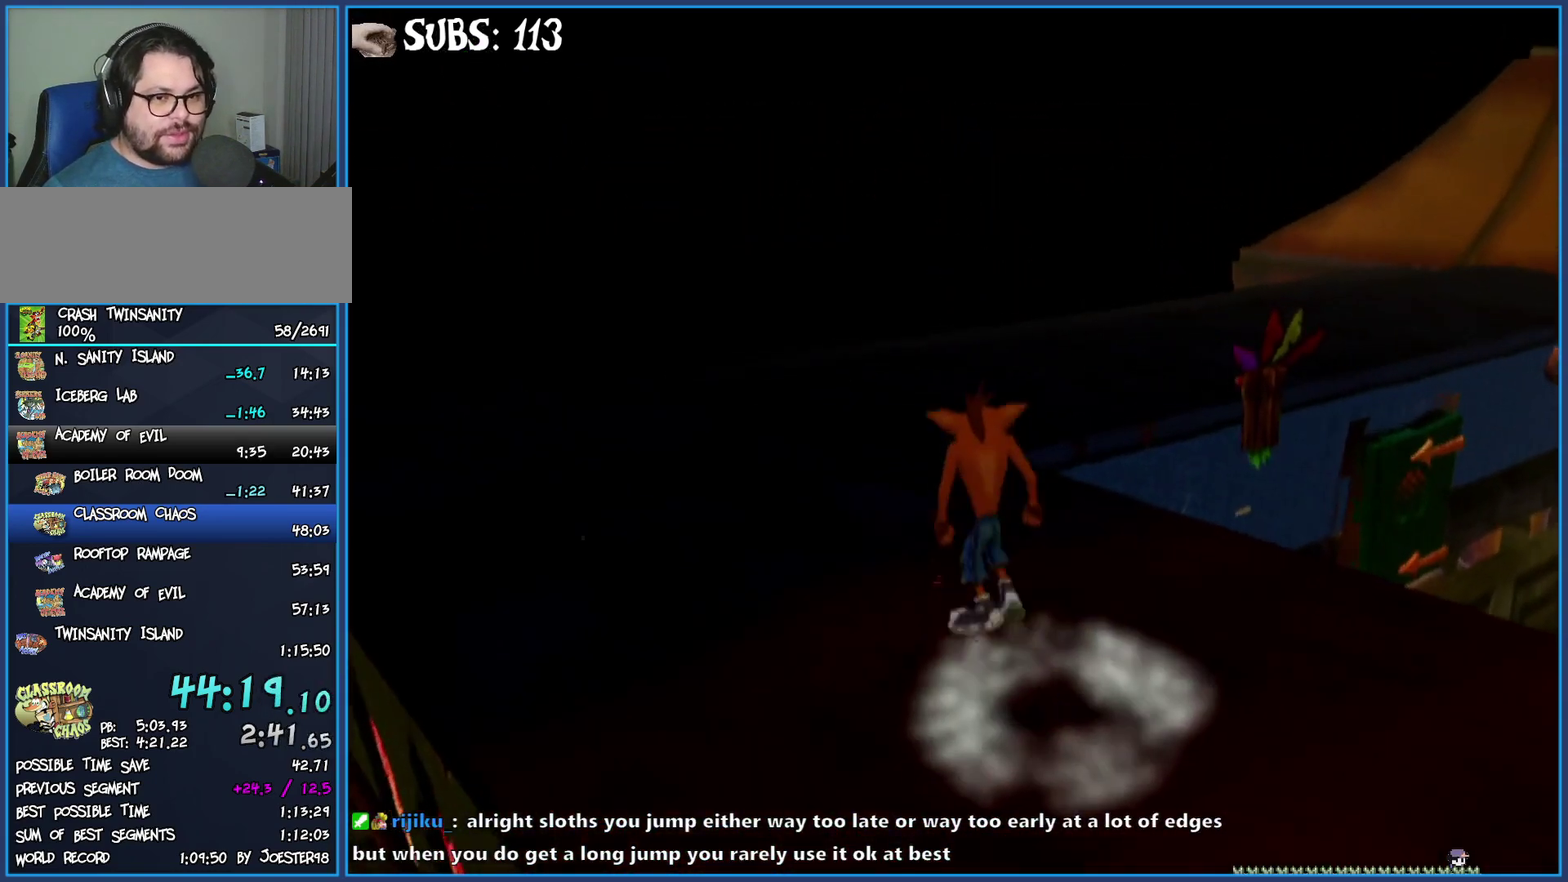
{"buttons": [], "left_stick": "up-left", "right_stick": "left", "events": [[83, "CROSS", "down"], [217, "CROSS", "up"], [350, "right_stick", "left"]]}
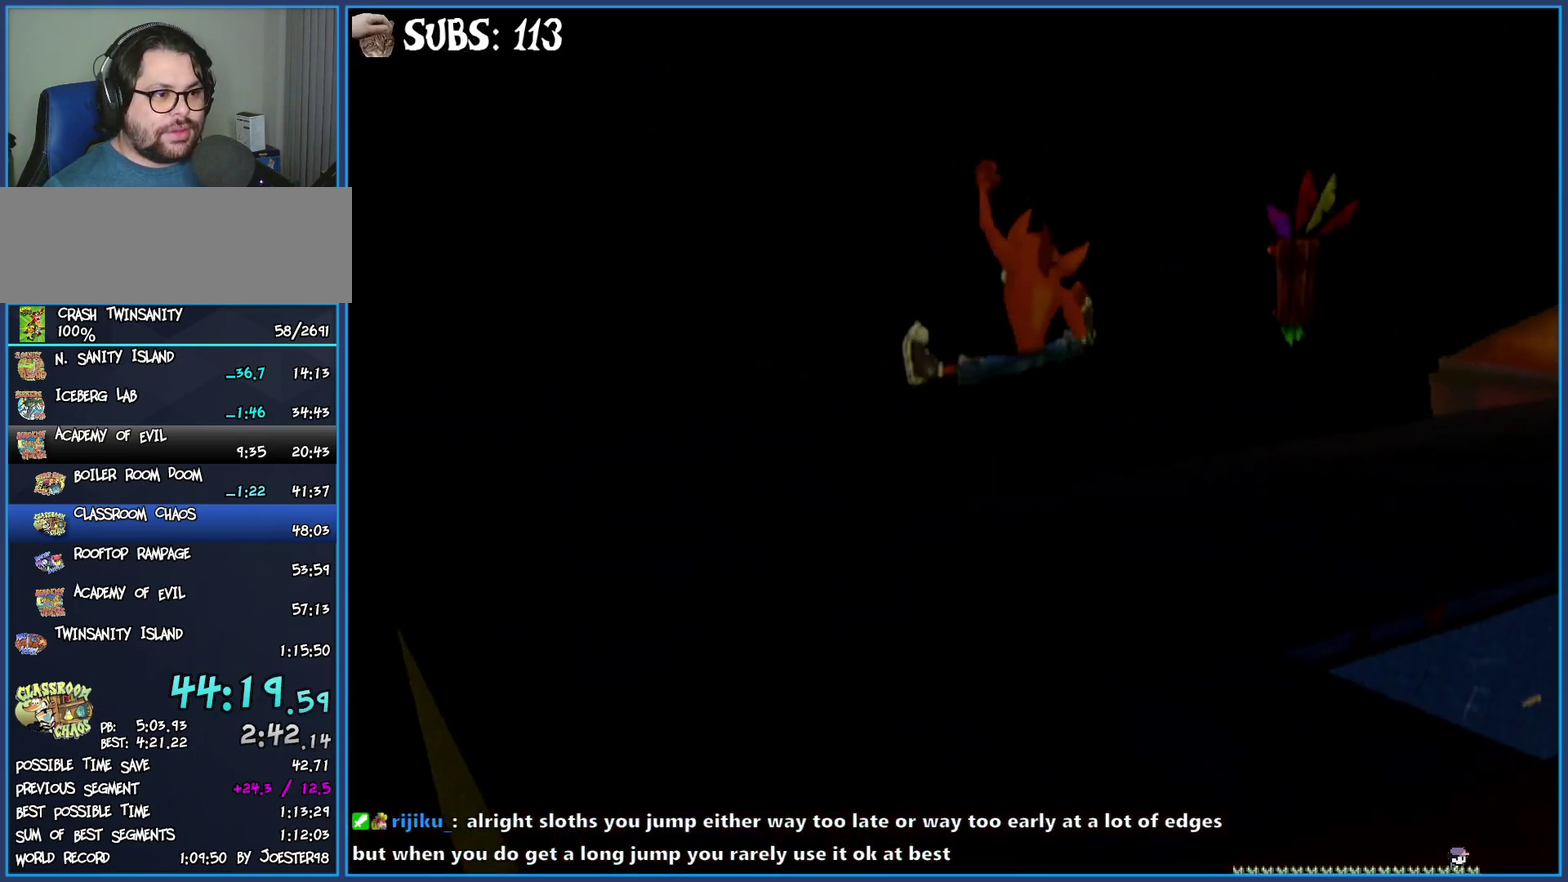
{"buttons": [], "left_stick": "up", "right_stick": "center", "events": [[167, "left_stick", "up"], [317, "right_stick", "center"]]}
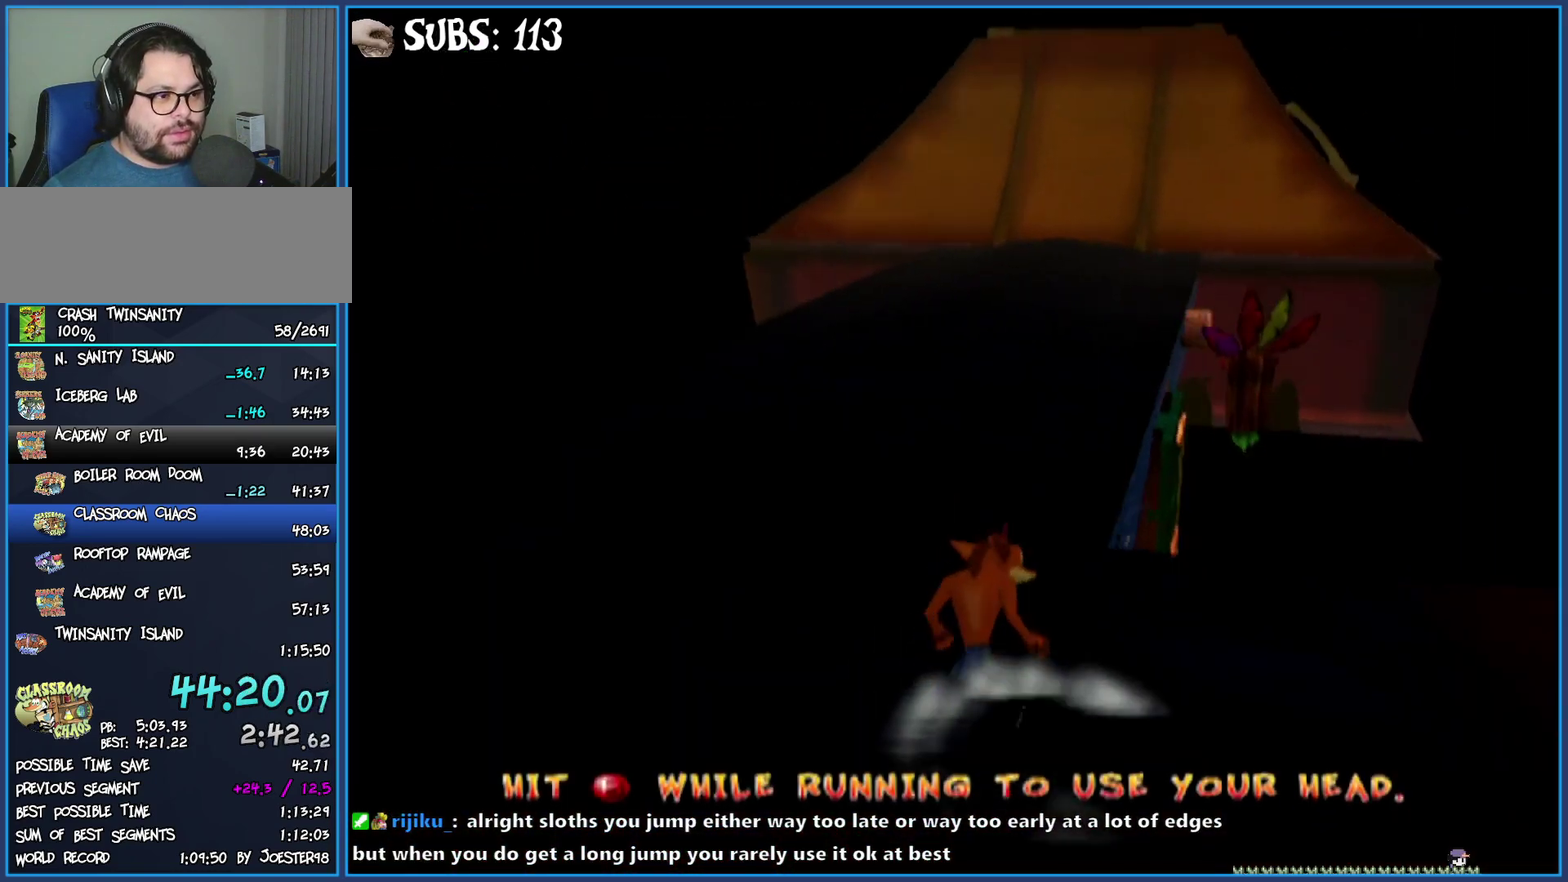
{"buttons": [], "left_stick": "up", "right_stick": "left", "events": [[33, "CIRCLE", "down"], [200, "CIRCLE", "up"], [267, "CROSS", "down"], [383, "CROSS", "up"], [500, "right_stick", "left"]]}
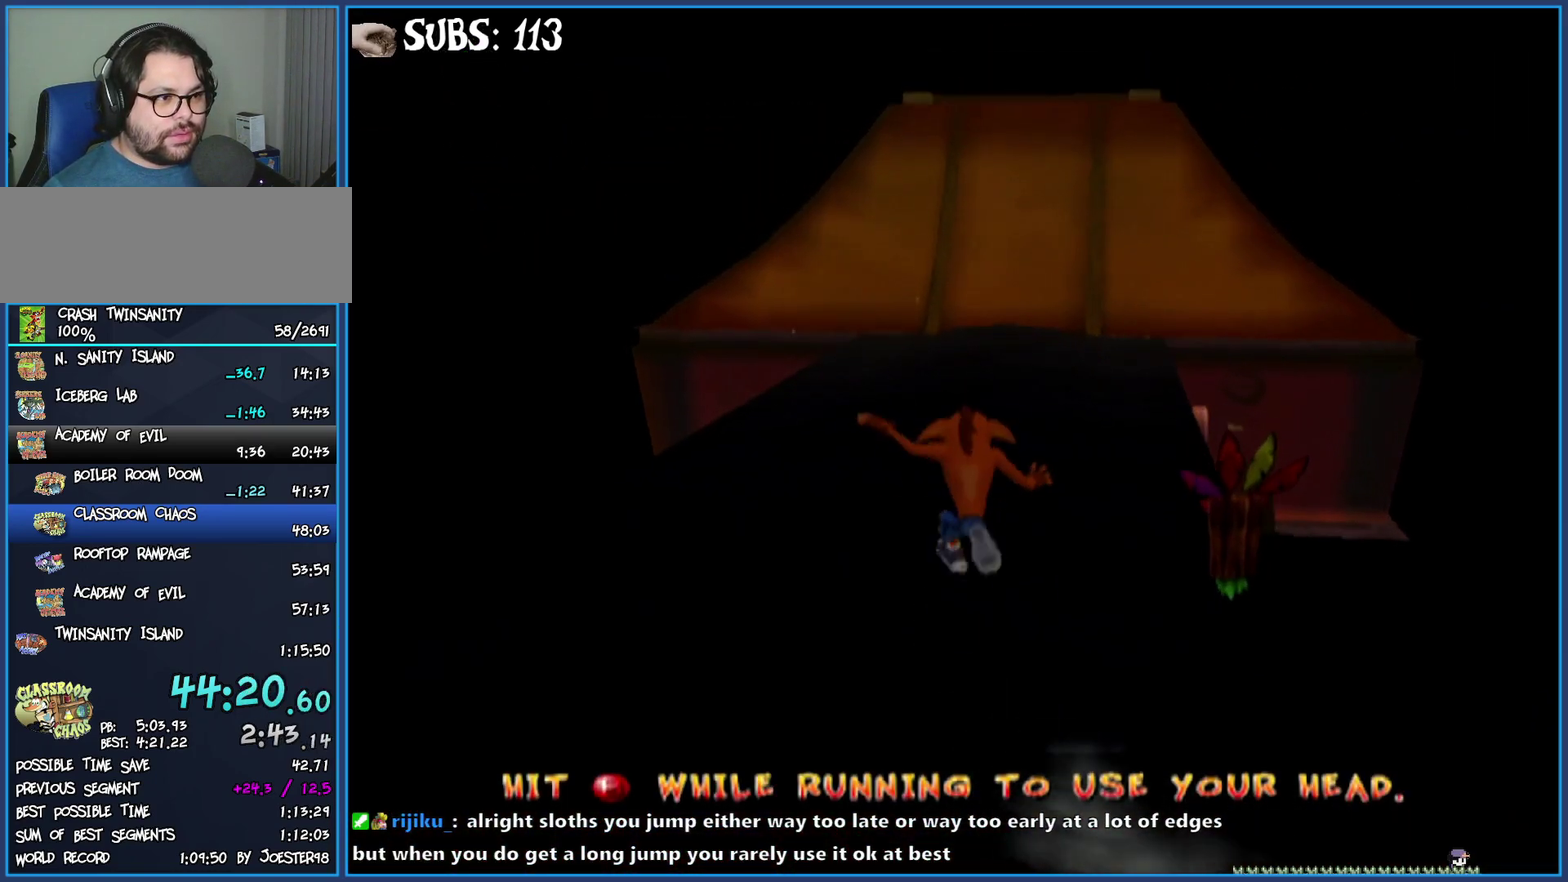
{"buttons": [], "left_stick": "up", "right_stick": "center", "events": [[250, "right_stick", "center"]]}
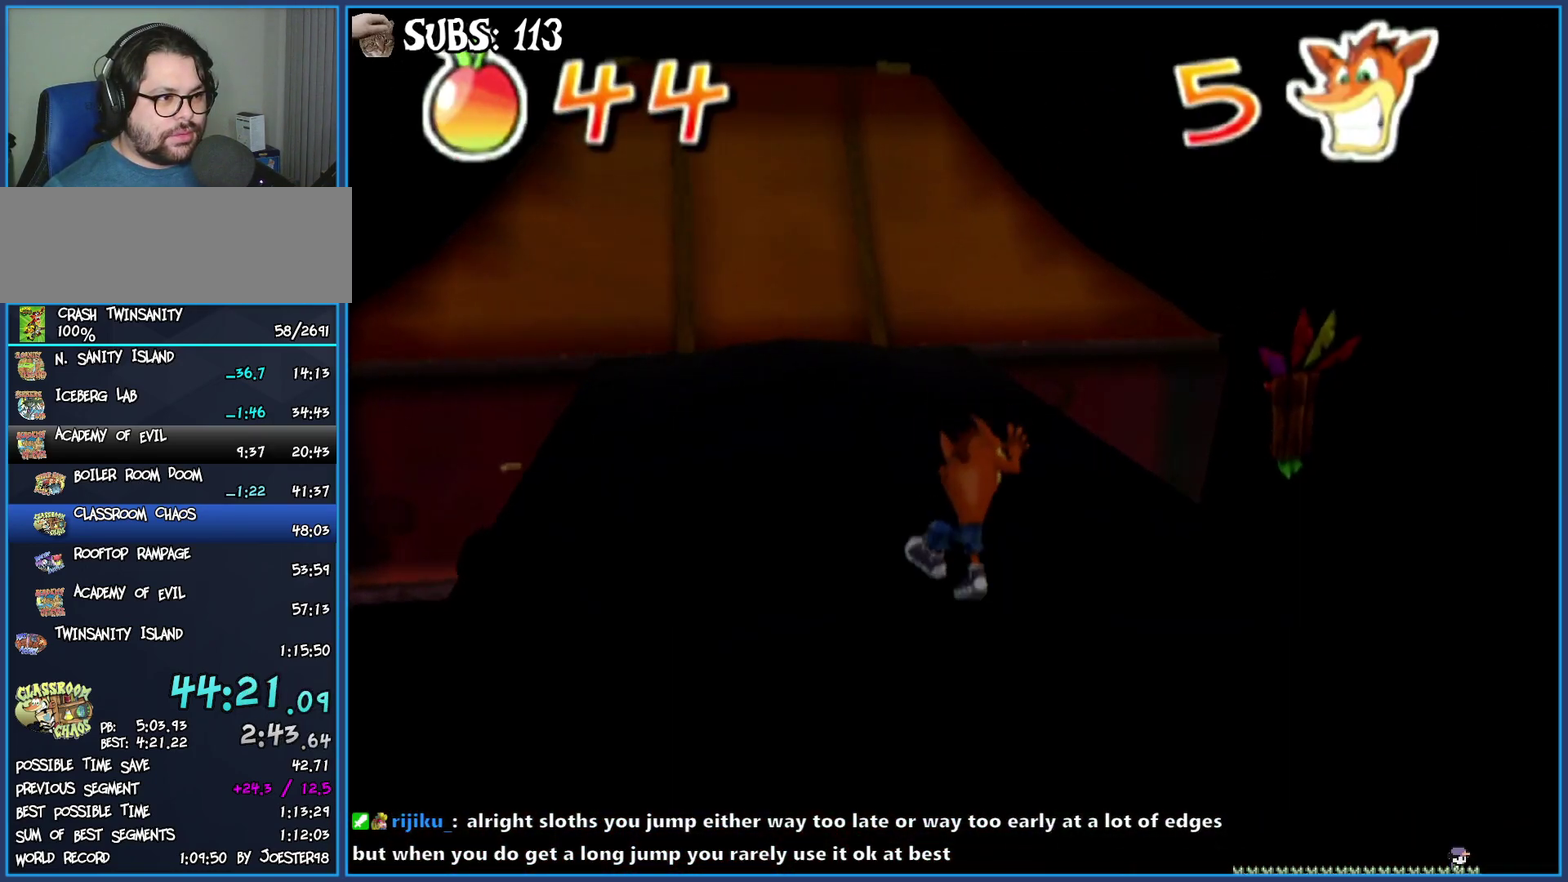
{"buttons": [], "left_stick": "up", "right_stick": "center", "events": [[283, "CIRCLE", "down"], [450, "CIRCLE", "up"]]}
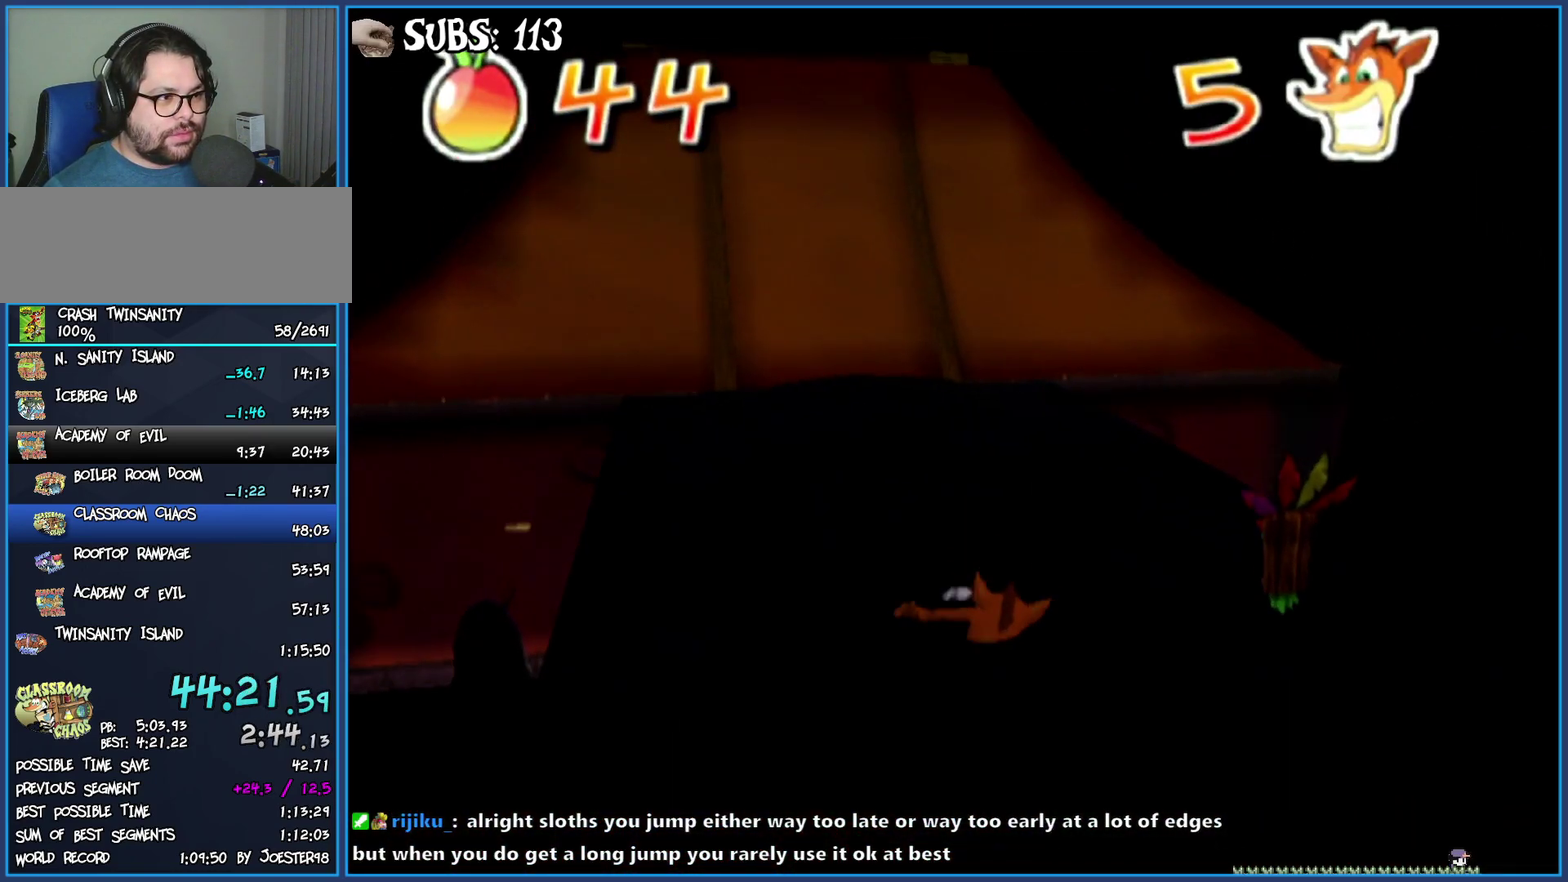
{"buttons": [], "left_stick": "center", "right_stick": "left", "events": [[33, "CROSS", "down"], [133, "CROSS", "up"], [267, "right_stick", "left"], [483, "left_stick", "center"]]}
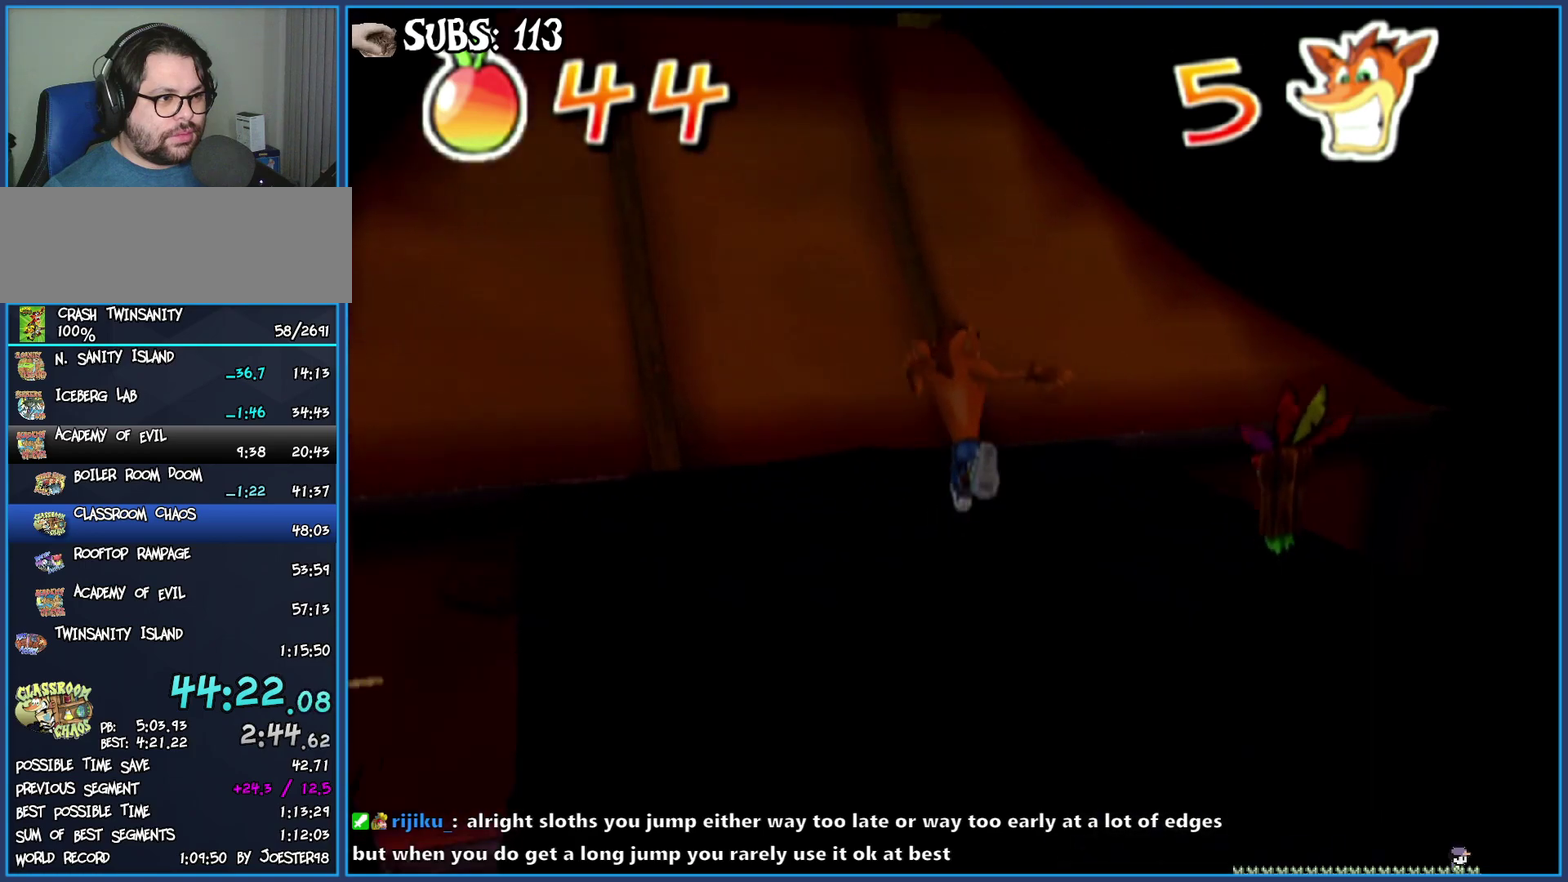
{"buttons": [], "left_stick": "up", "right_stick": "center", "events": [[33, "right_stick", "center"], [250, "left_stick", "up"]]}
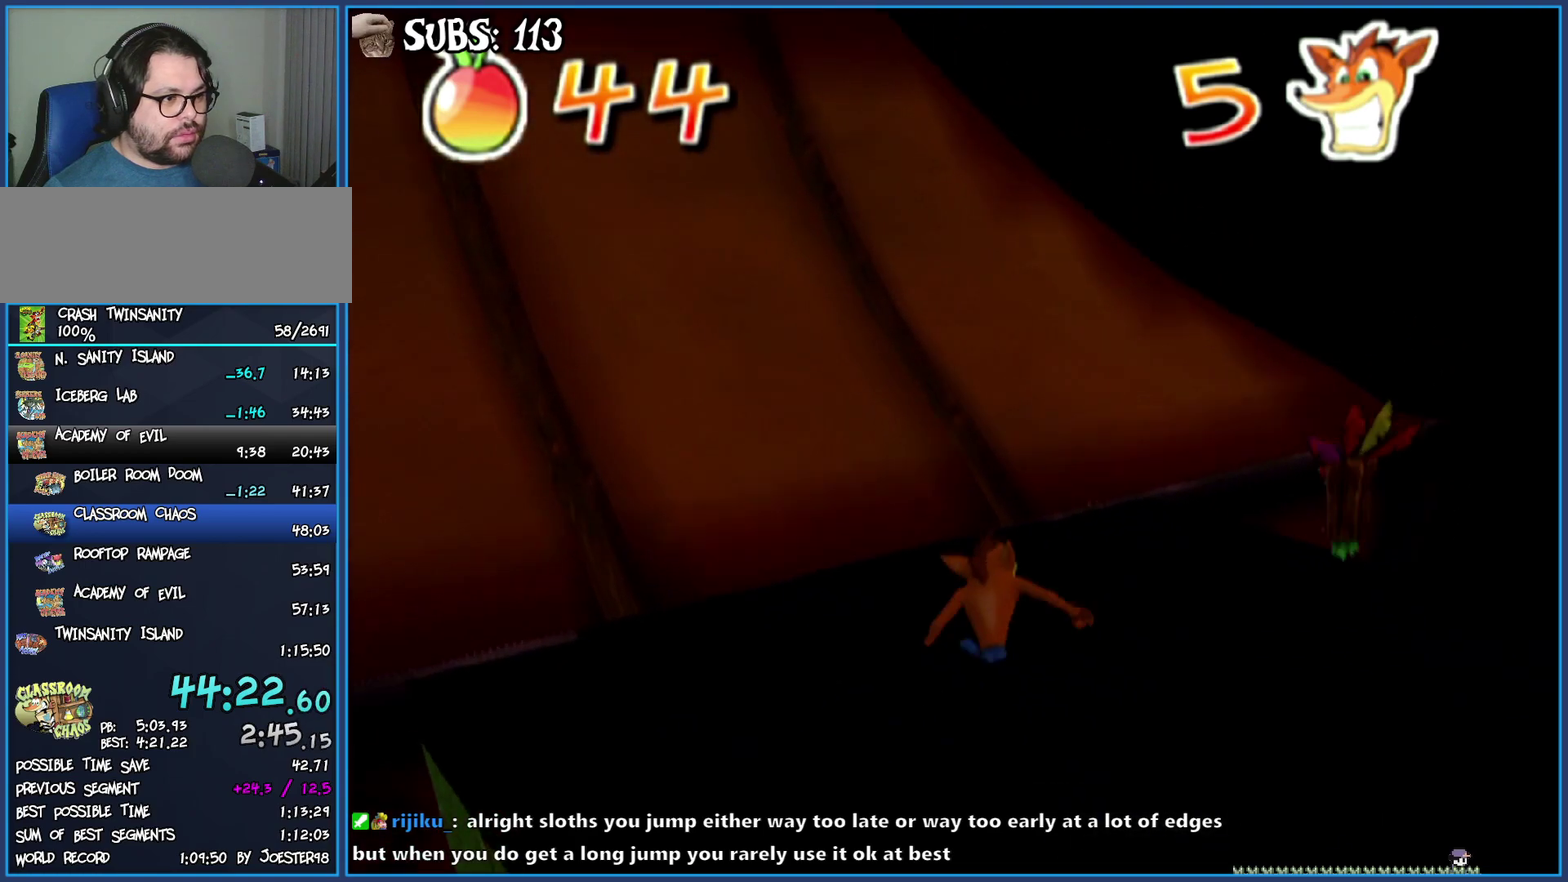
{"buttons": [], "left_stick": "center", "right_stick": "center", "events": [[333, "left_stick", "center"]]}
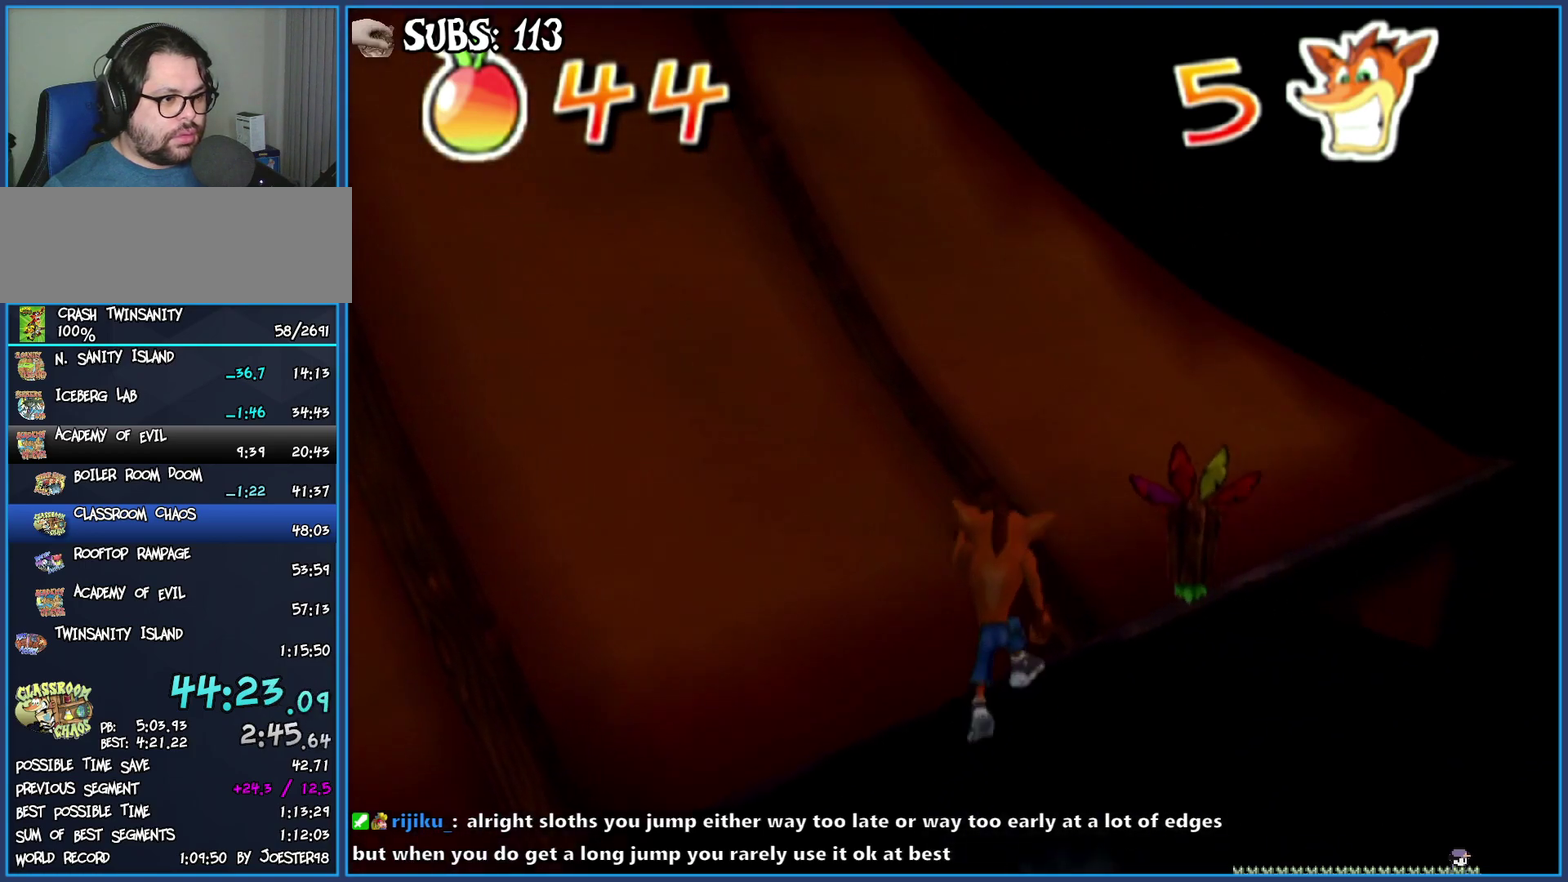
{"buttons": [], "left_stick": "center", "right_stick": "center", "events": [[117, "left_stick", "up"], [183, "CROSS", "down"], [317, "CROSS", "up"], [317, "left_stick", "center"]]}
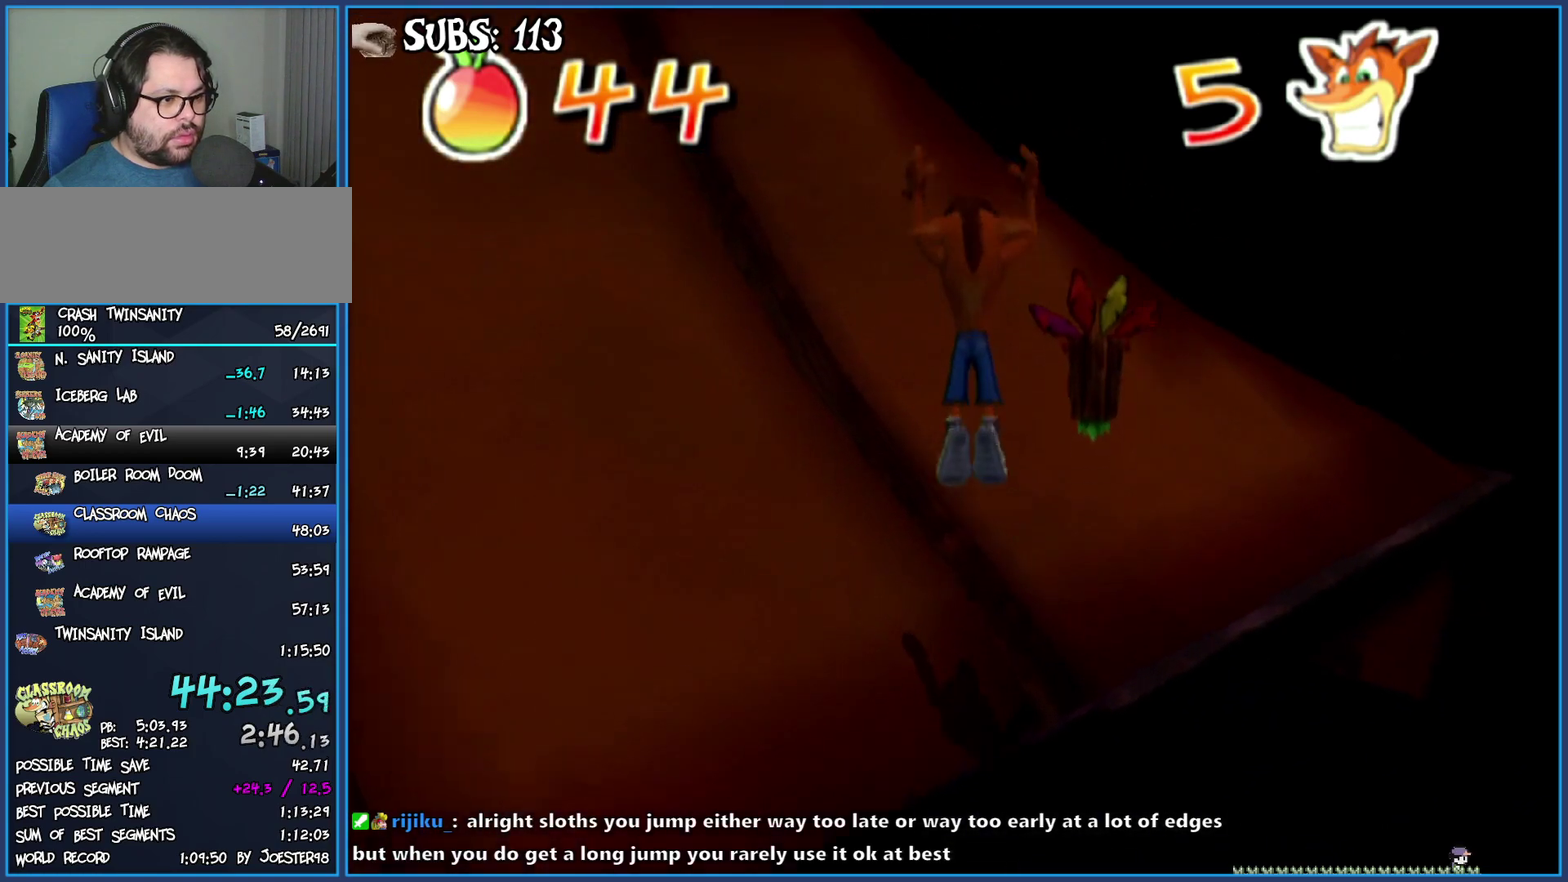
{"buttons": ["CROSS"], "left_stick": "center", "right_stick": "center", "events": [[17, "right_stick", "left"], [50, "left_stick", "up"], [100, "left_stick", "center"], [167, "right_stick", "center"], [500, "CROSS", "down"]]}
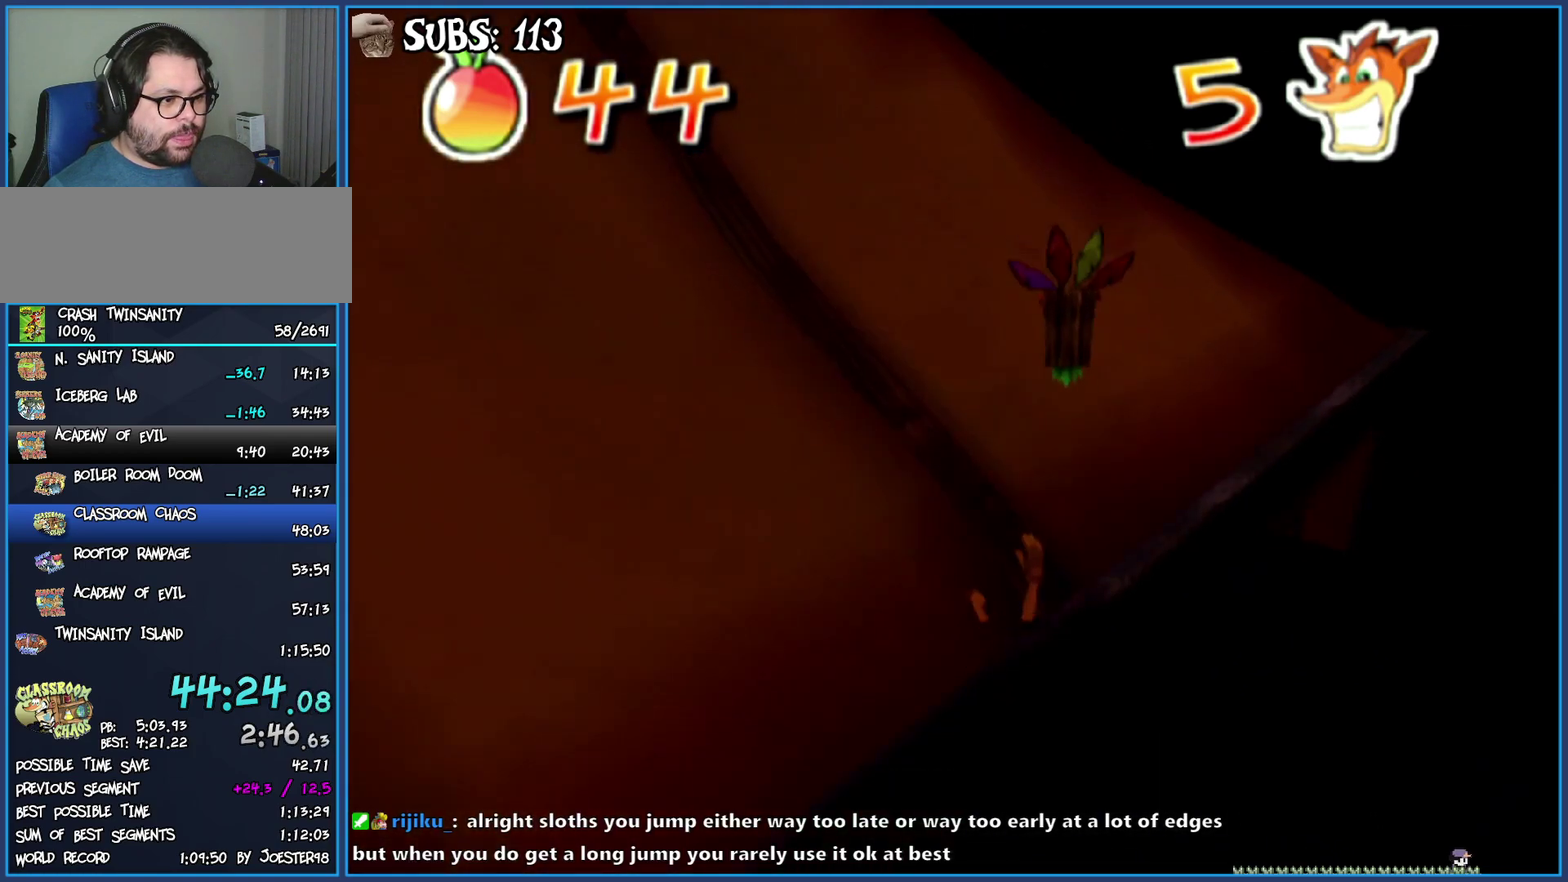
{"buttons": [], "left_stick": "up", "right_stick": "center", "events": [[200, "CROSS", "up"], [300, "CROSS", "down"], [417, "left_stick", "up"], [483, "CROSS", "up"]]}
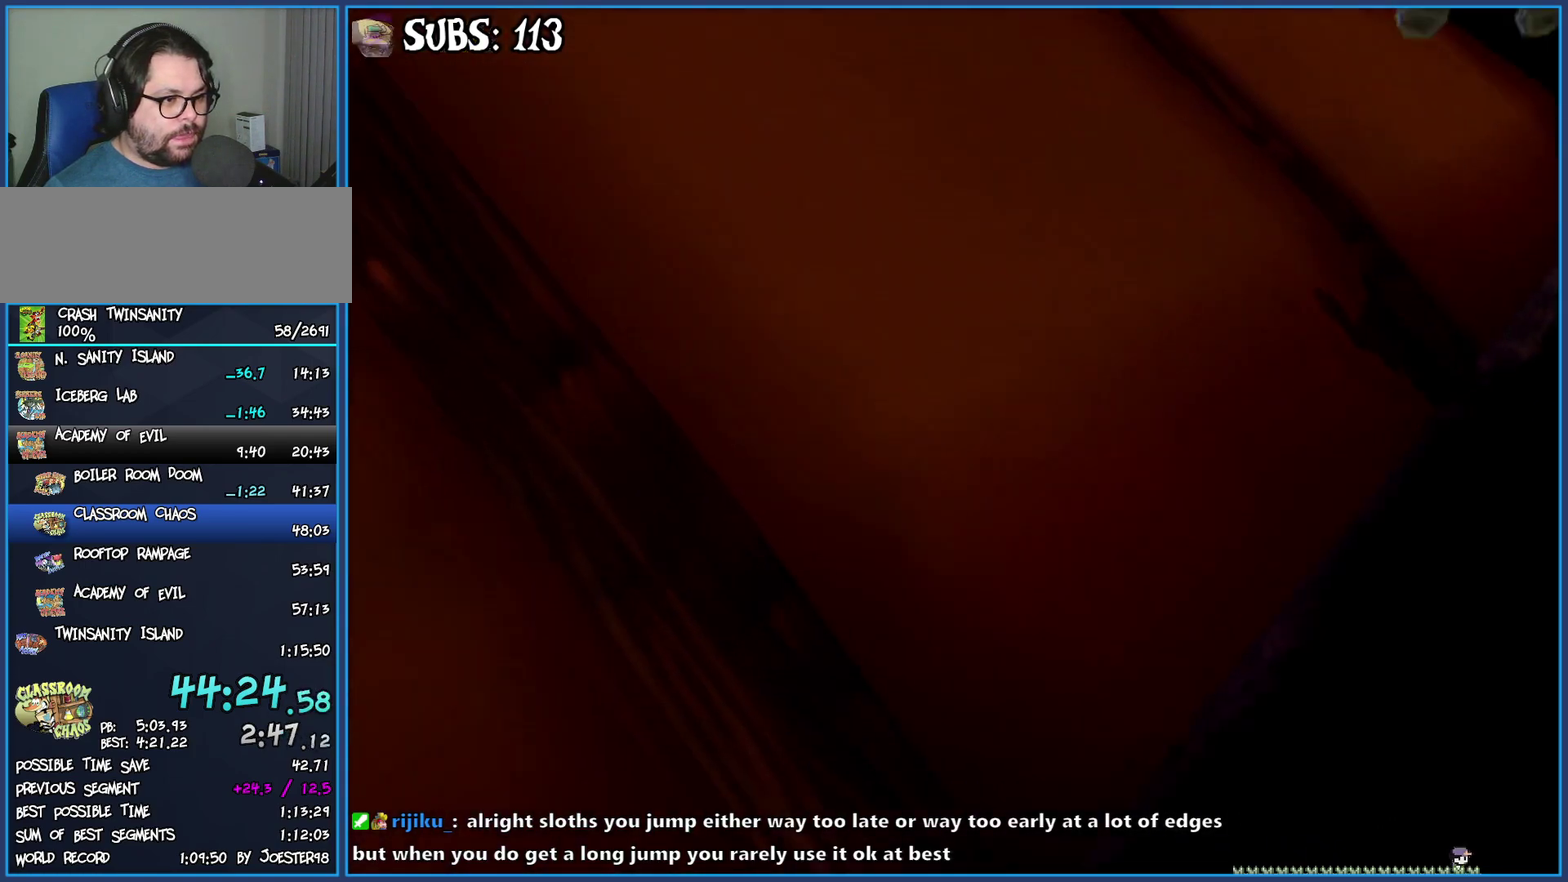
{"buttons": ["CROSS"], "left_stick": "up", "right_stick": "center", "events": [[450, "CROSS", "down"]]}
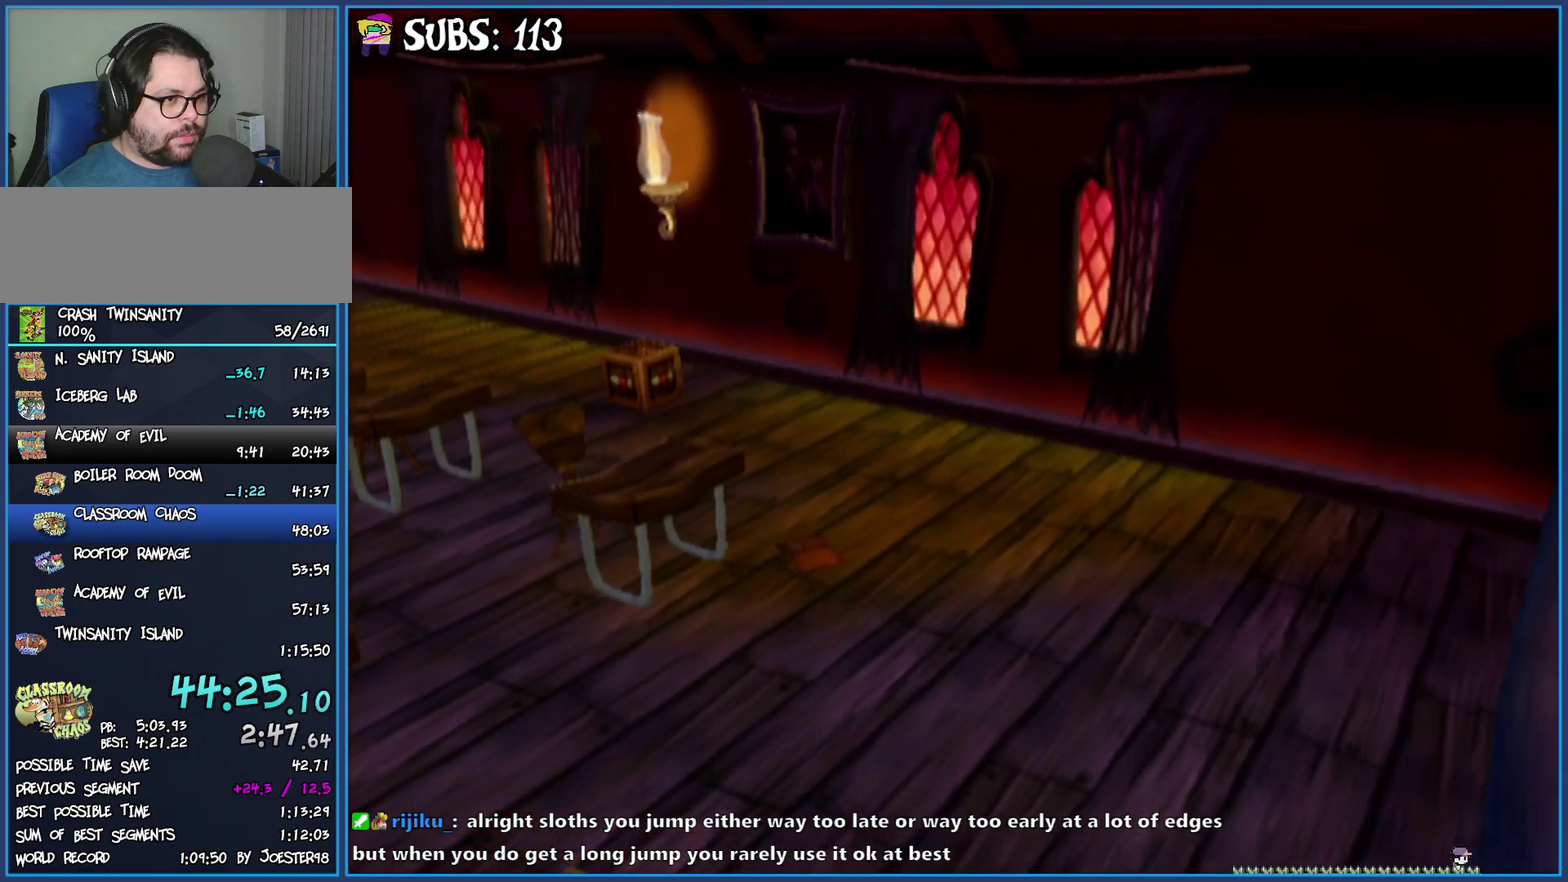
{"buttons": [], "left_stick": "up-left", "right_stick": "center", "events": [[133, "CROSS", "up"], [200, "CROSS", "down"], [417, "CROSS", "up"], [417, "left_stick", "up-left"]]}
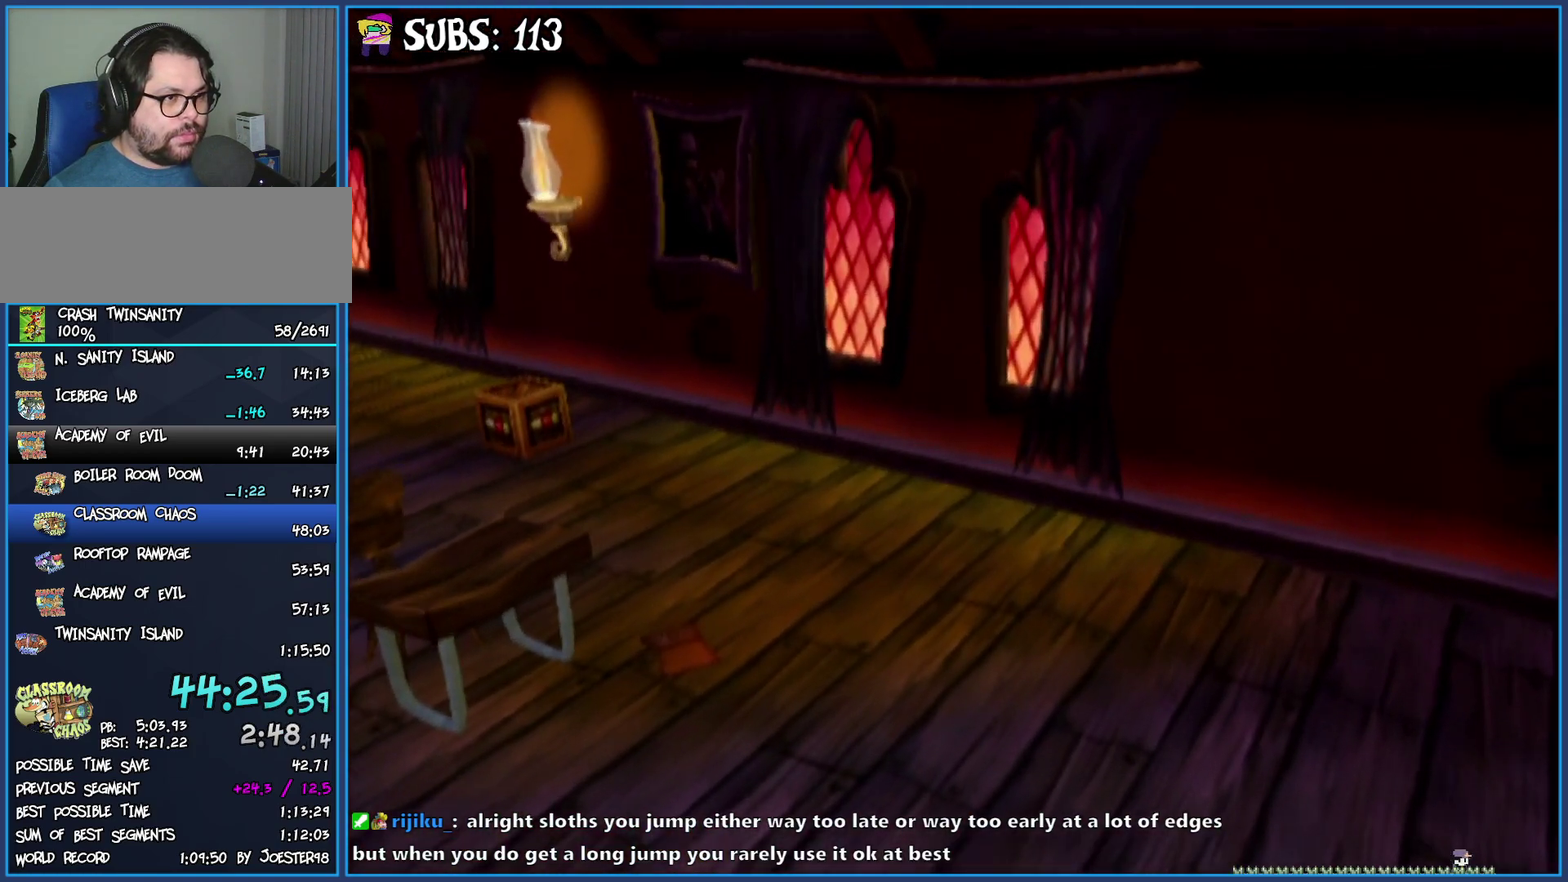
{"buttons": [], "left_stick": "up-left", "right_stick": "center", "events": []}
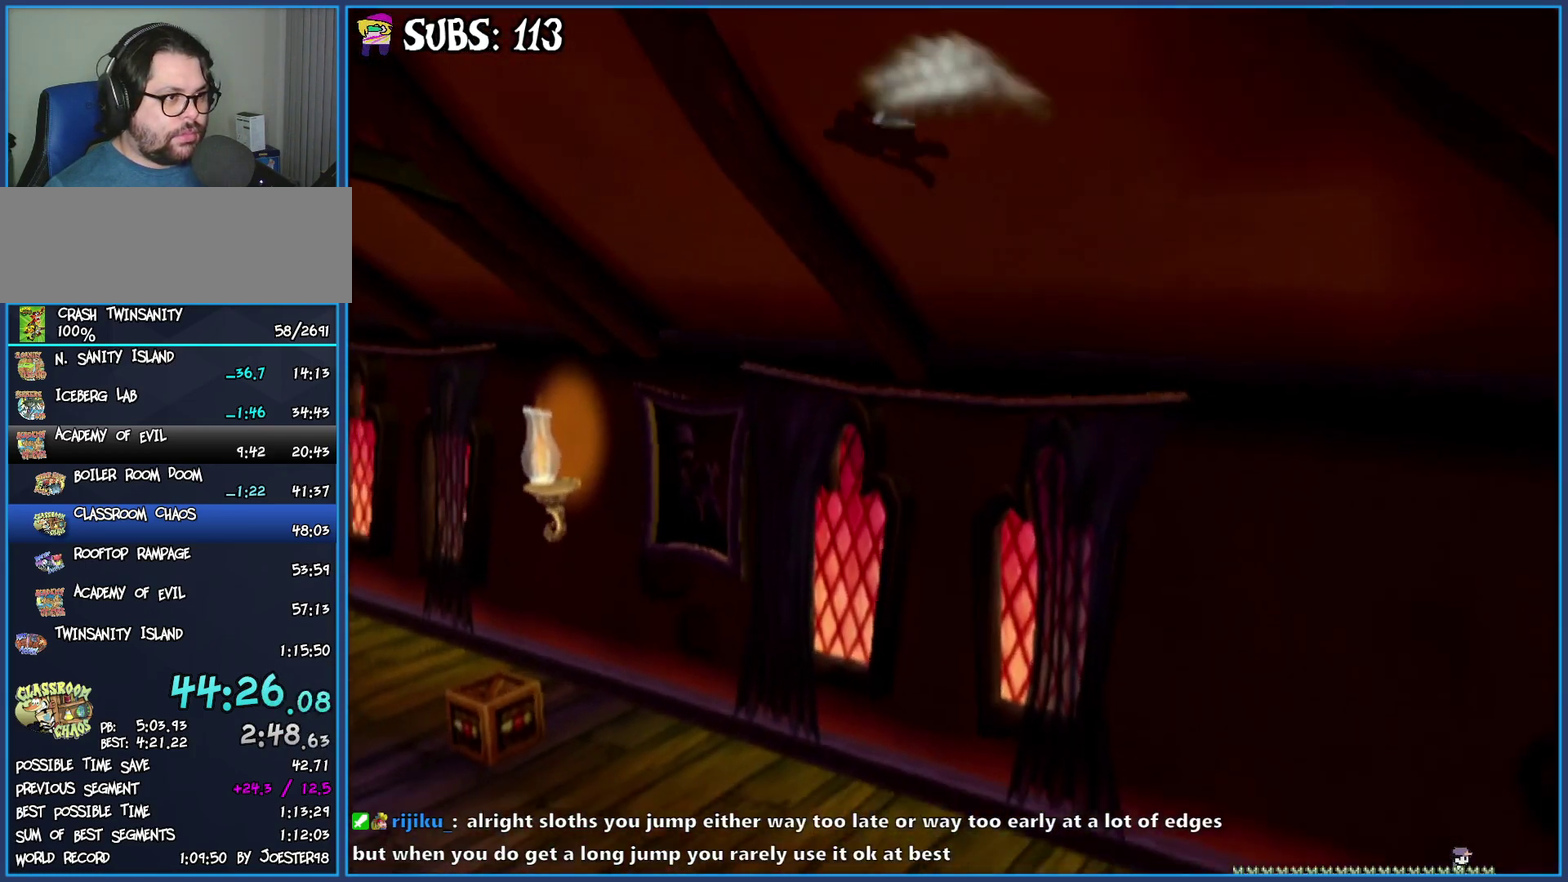
{"buttons": ["CROSS"], "left_stick": "up-left", "right_stick": "center", "events": [[33, "CIRCLE", "down"], [233, "CIRCLE", "up"], [350, "CROSS", "down"]]}
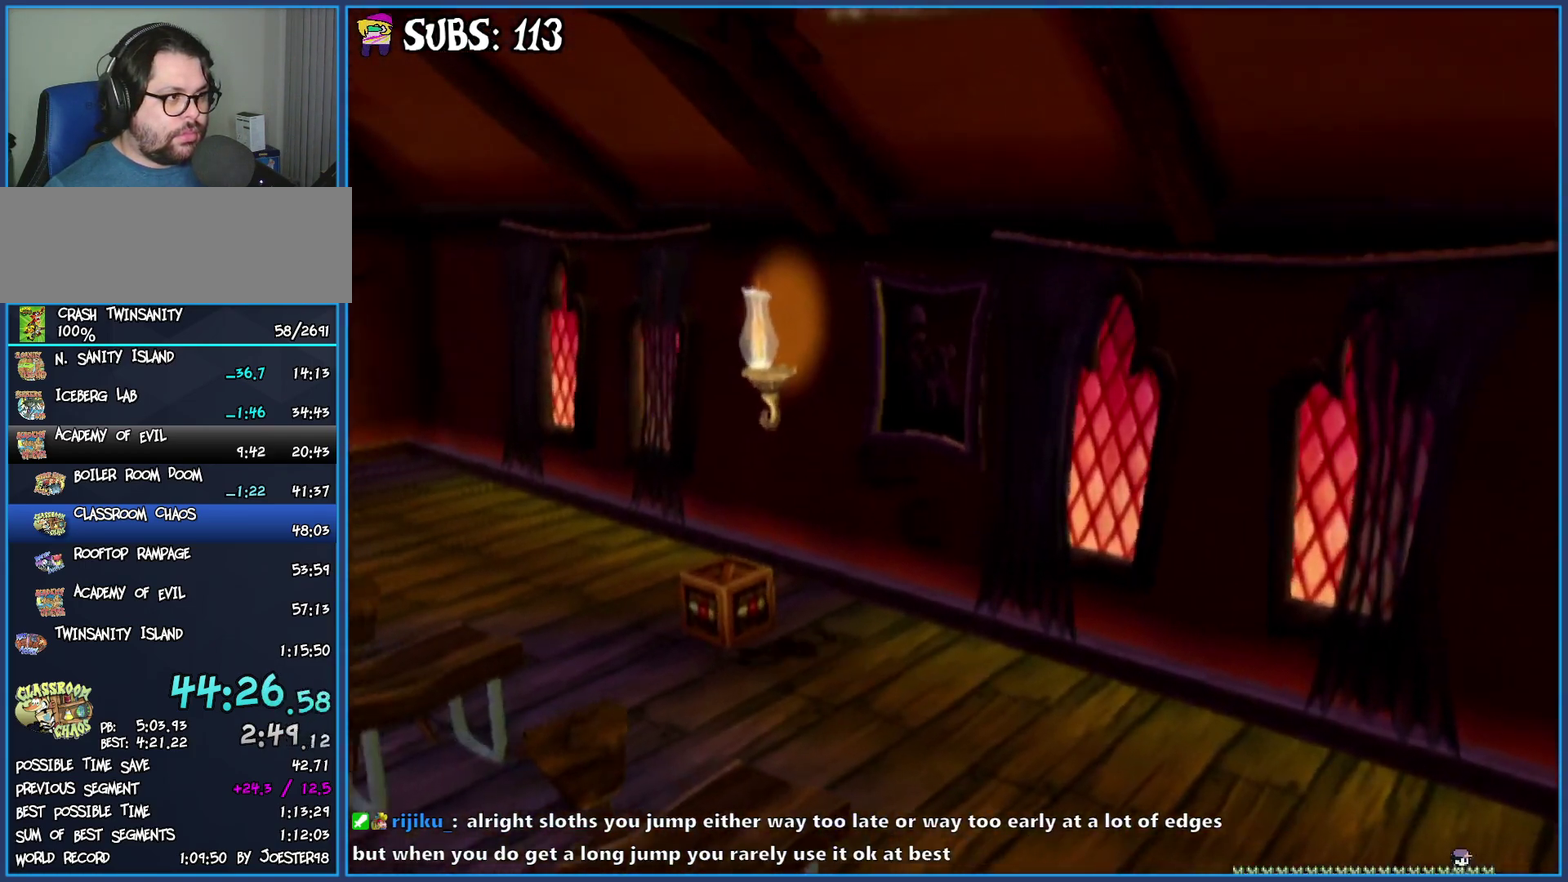
{"buttons": [], "left_stick": "up-left", "right_stick": "center", "events": [[33, "CROSS", "up"]]}
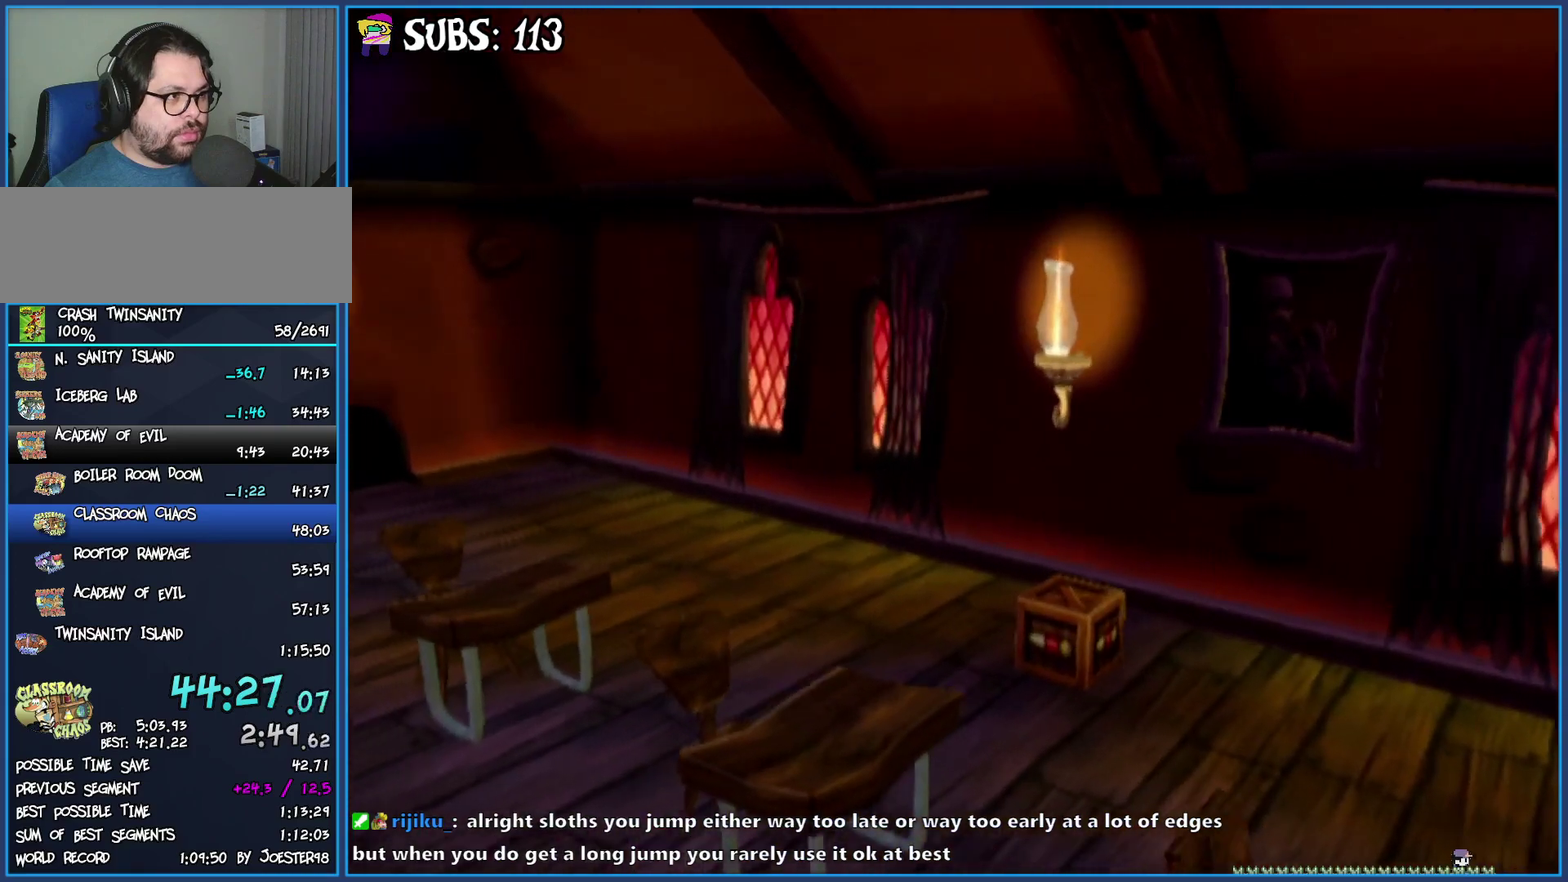
{"buttons": [], "left_stick": "up-left", "right_stick": "center", "events": []}
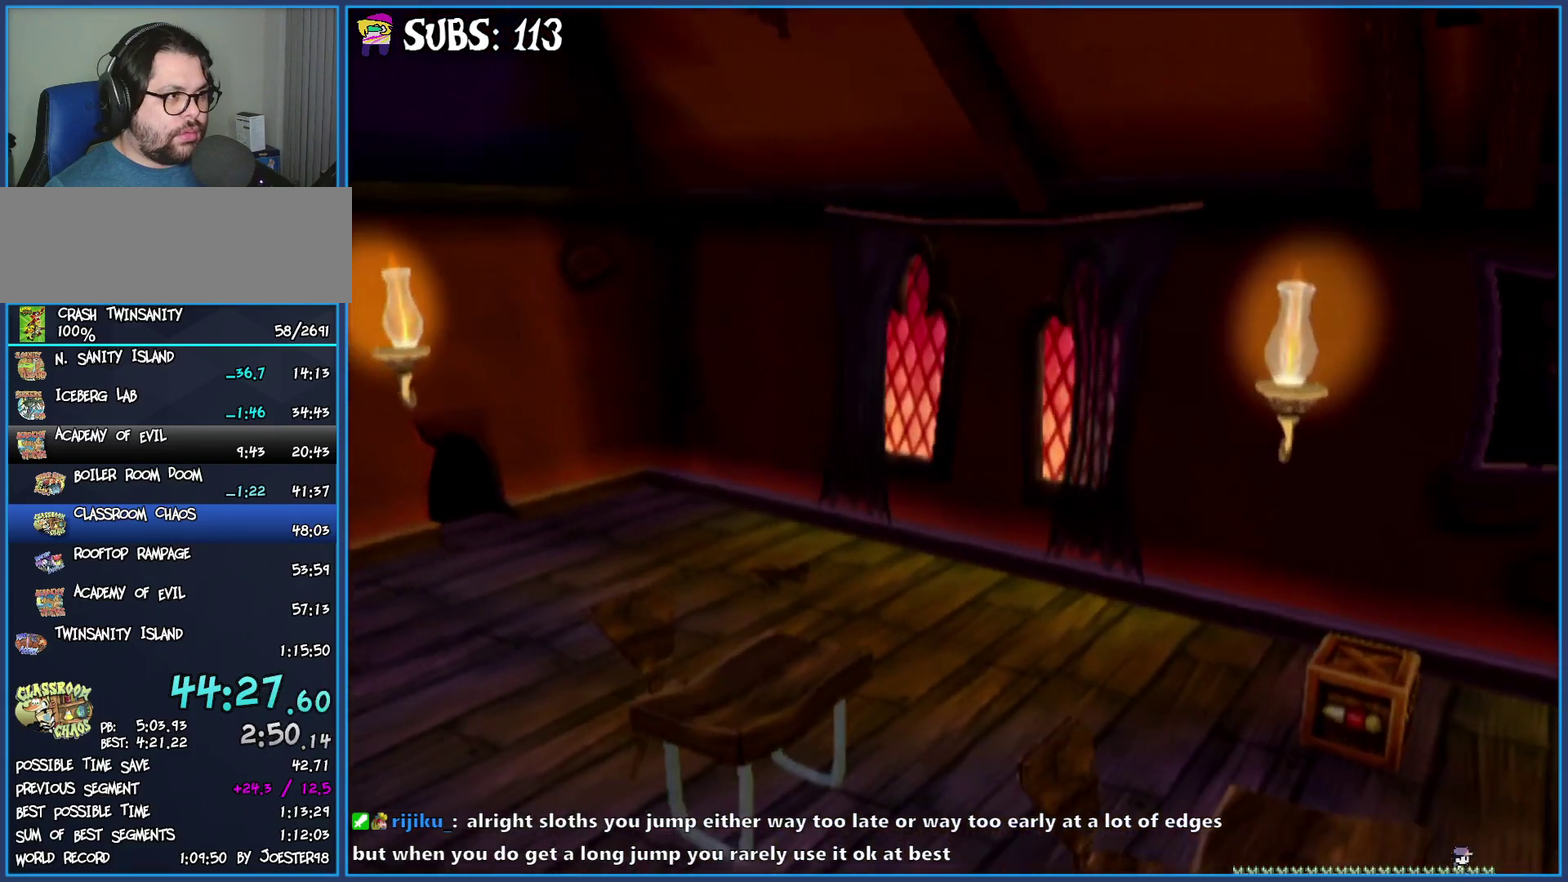
{"buttons": [], "left_stick": "left", "right_stick": "center", "events": [[183, "CROSS", "down"], [200, "left_stick", "left"], [417, "CROSS", "up"]]}
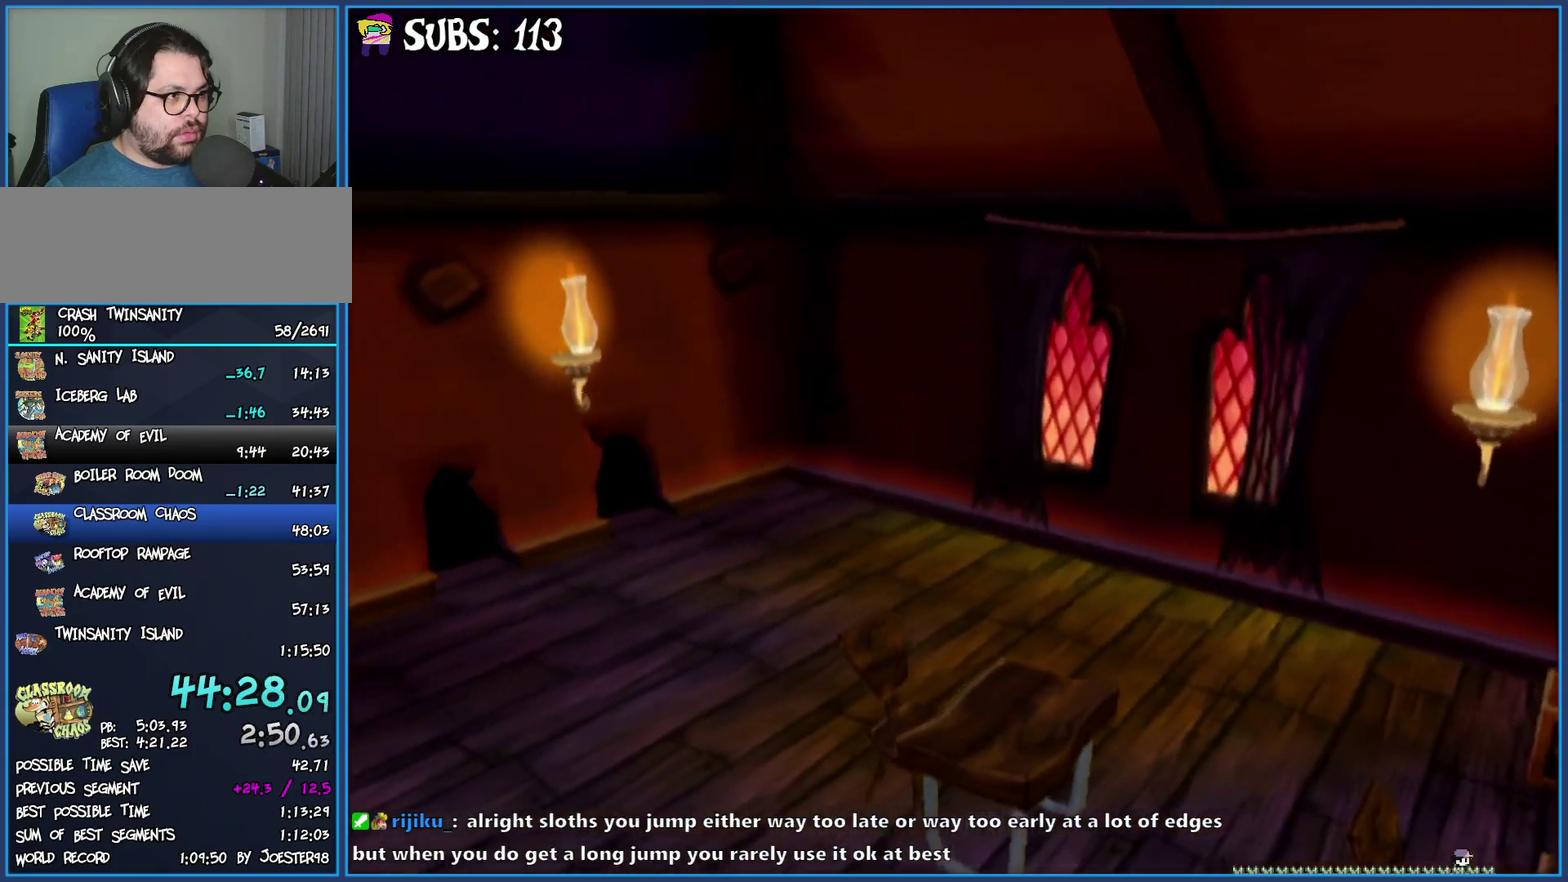
{"buttons": [], "left_stick": "down-left", "right_stick": "center", "events": [[33, "left_stick", "down-left"]]}
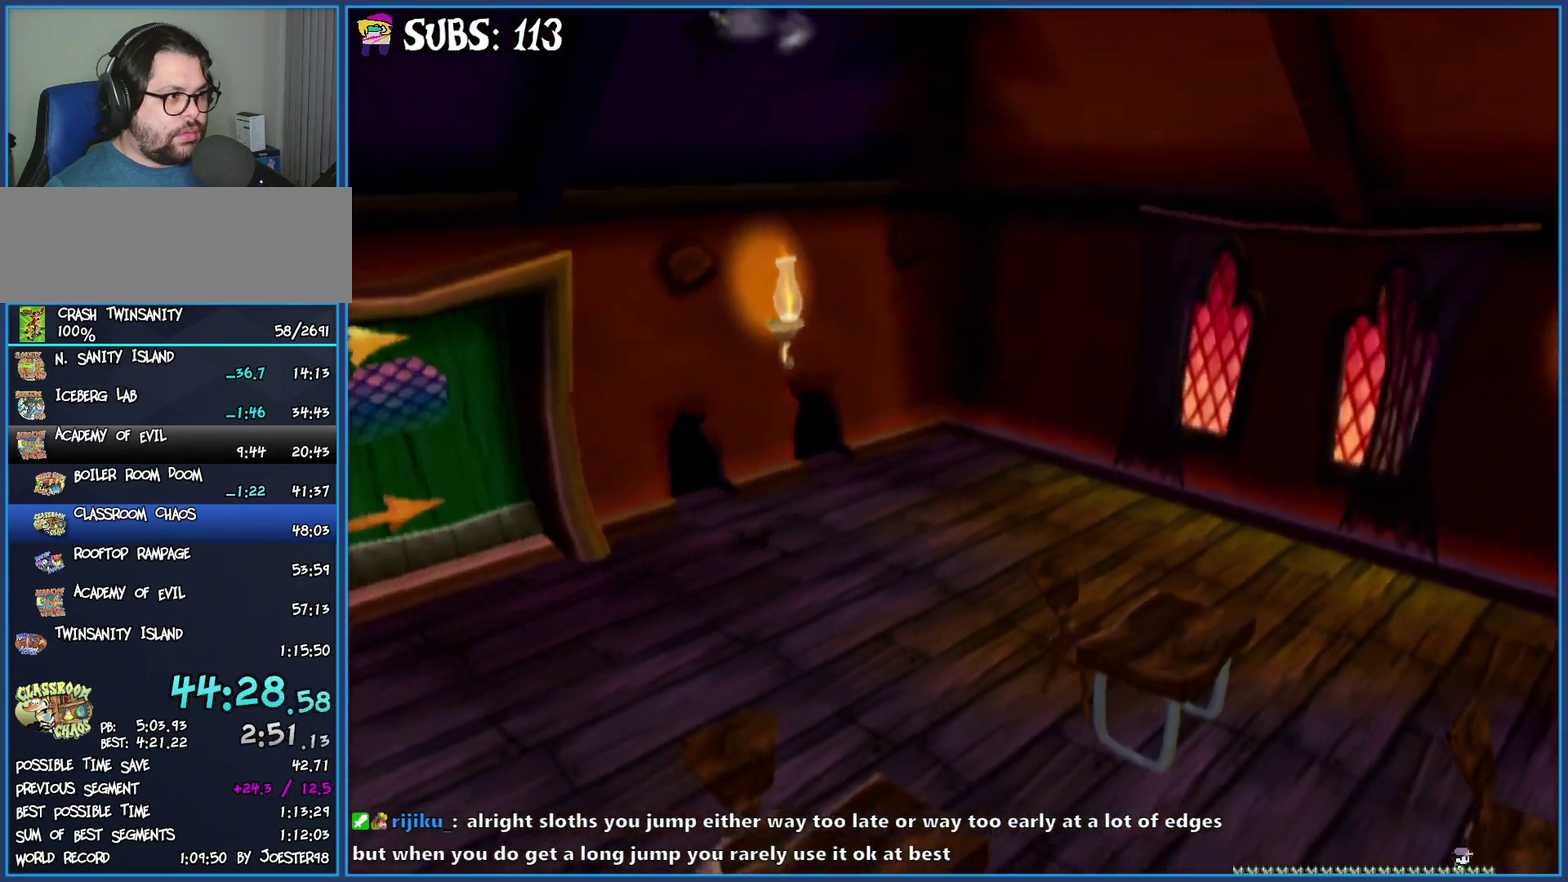
{"buttons": [], "left_stick": "up-left", "right_stick": "center", "events": [[17, "CROSS", "down"], [183, "CROSS", "up"], [200, "left_stick", "left"], [483, "left_stick", "up-left"]]}
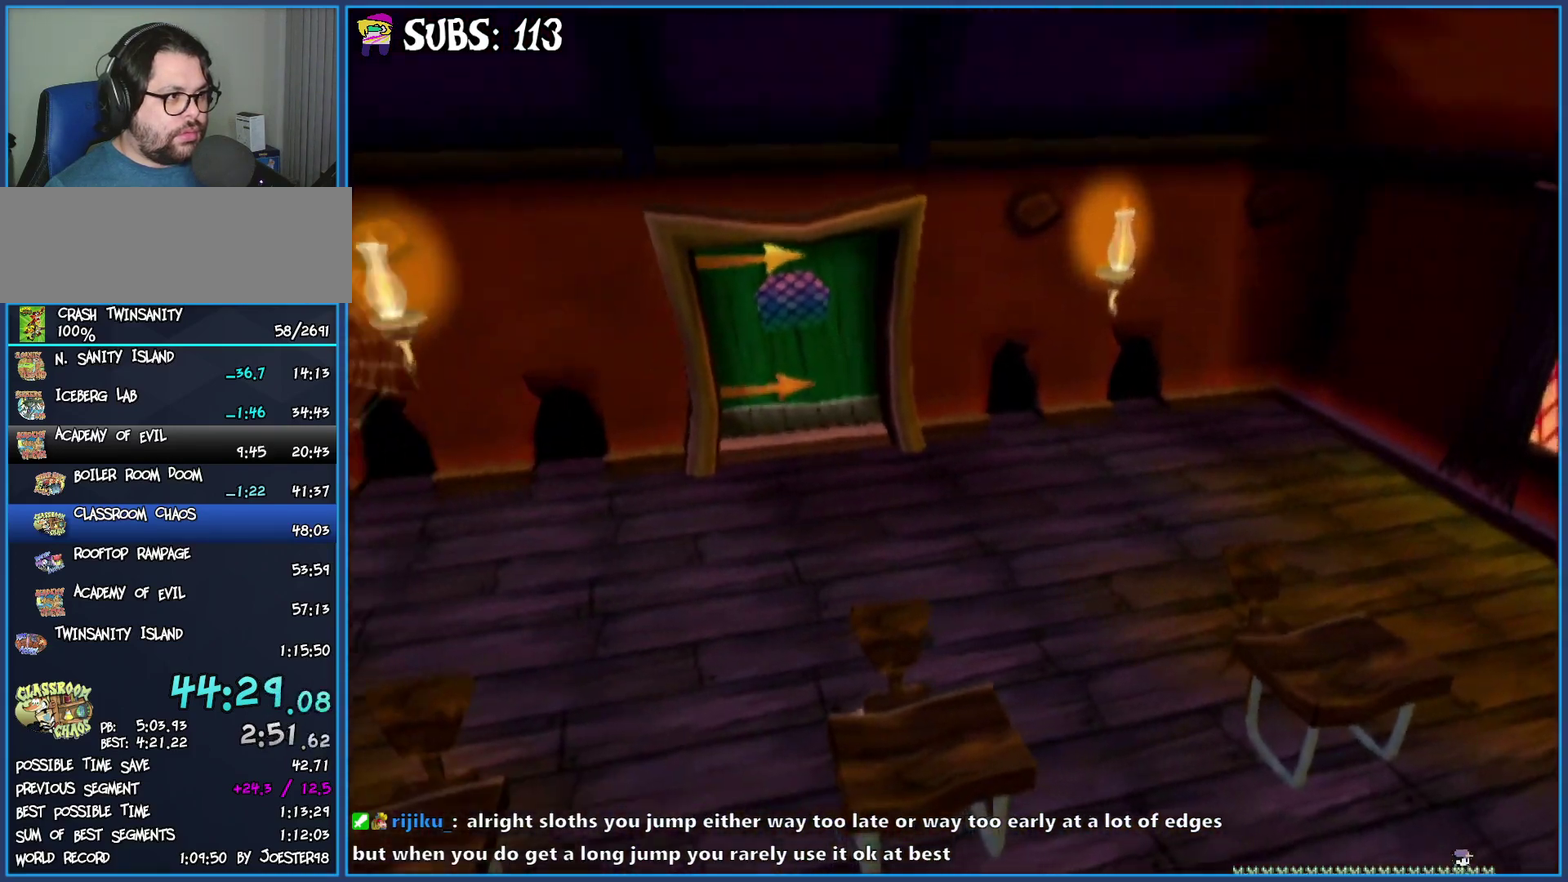
{"buttons": [], "left_stick": "up", "right_stick": "center", "events": [[67, "left_stick", "up"]]}
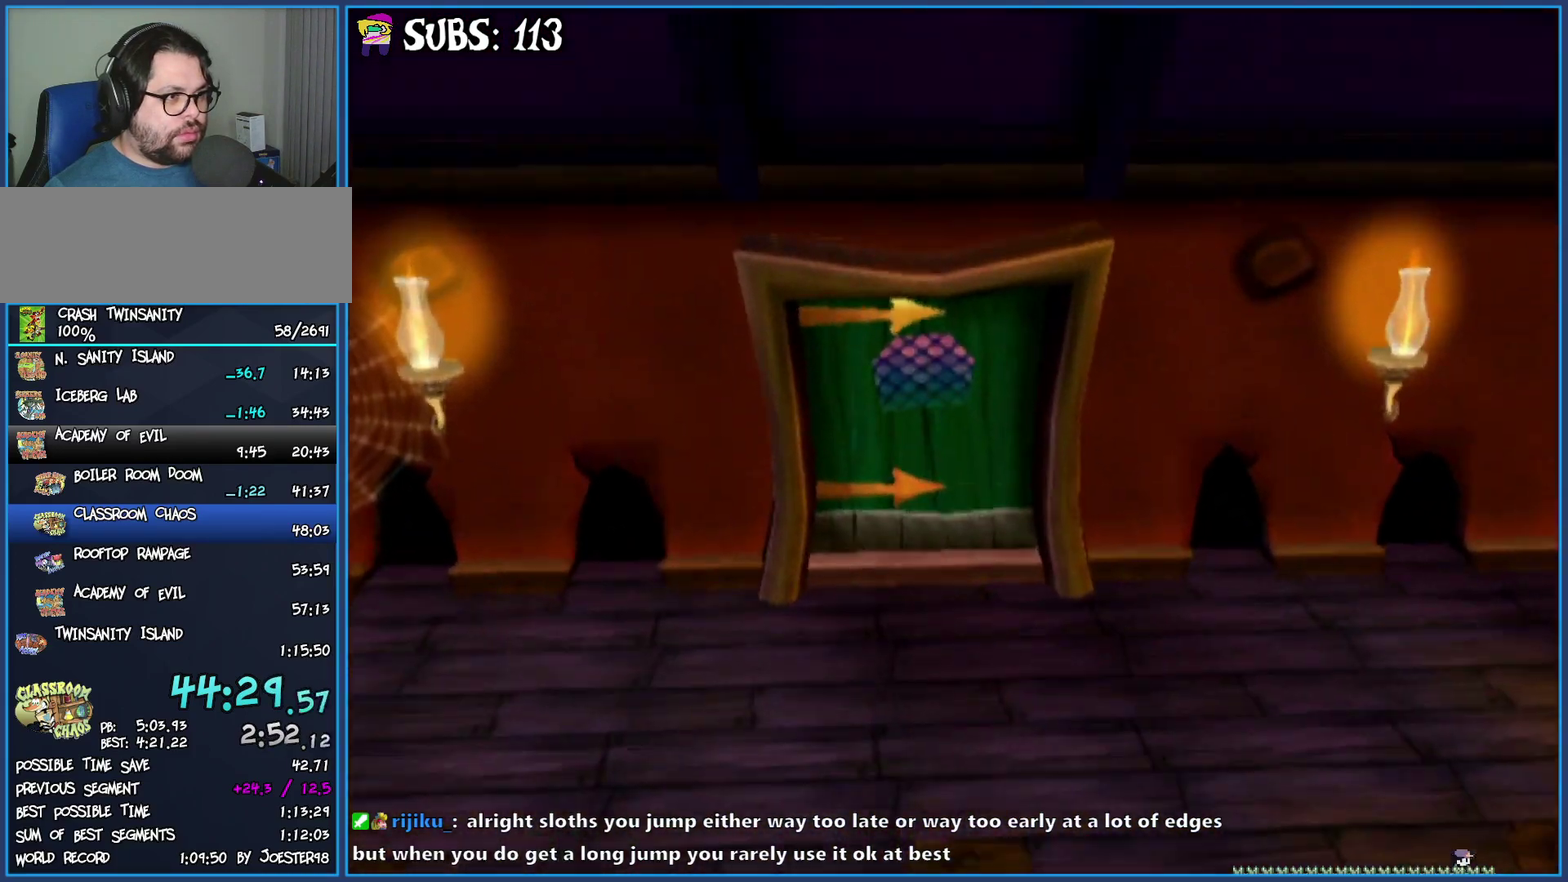
{"buttons": ["CROSS"], "left_stick": "up", "right_stick": "center", "events": [[117, "CIRCLE", "down"], [317, "CIRCLE", "up"], [417, "CROSS", "down"]]}
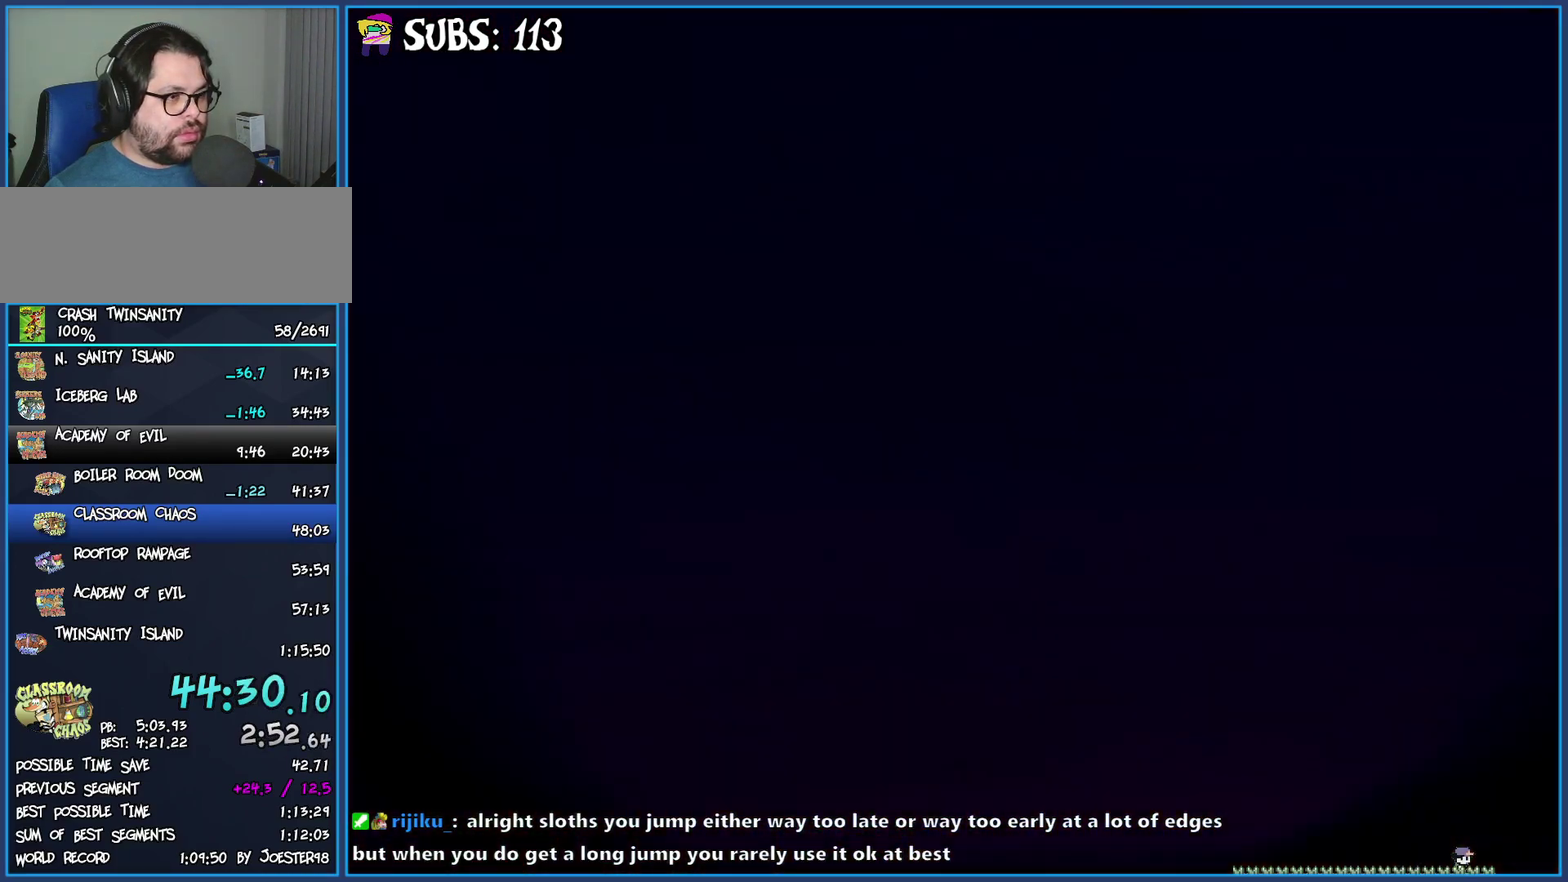
{"buttons": [], "left_stick": "up", "right_stick": "center", "events": [[133, "CROSS", "up"]]}
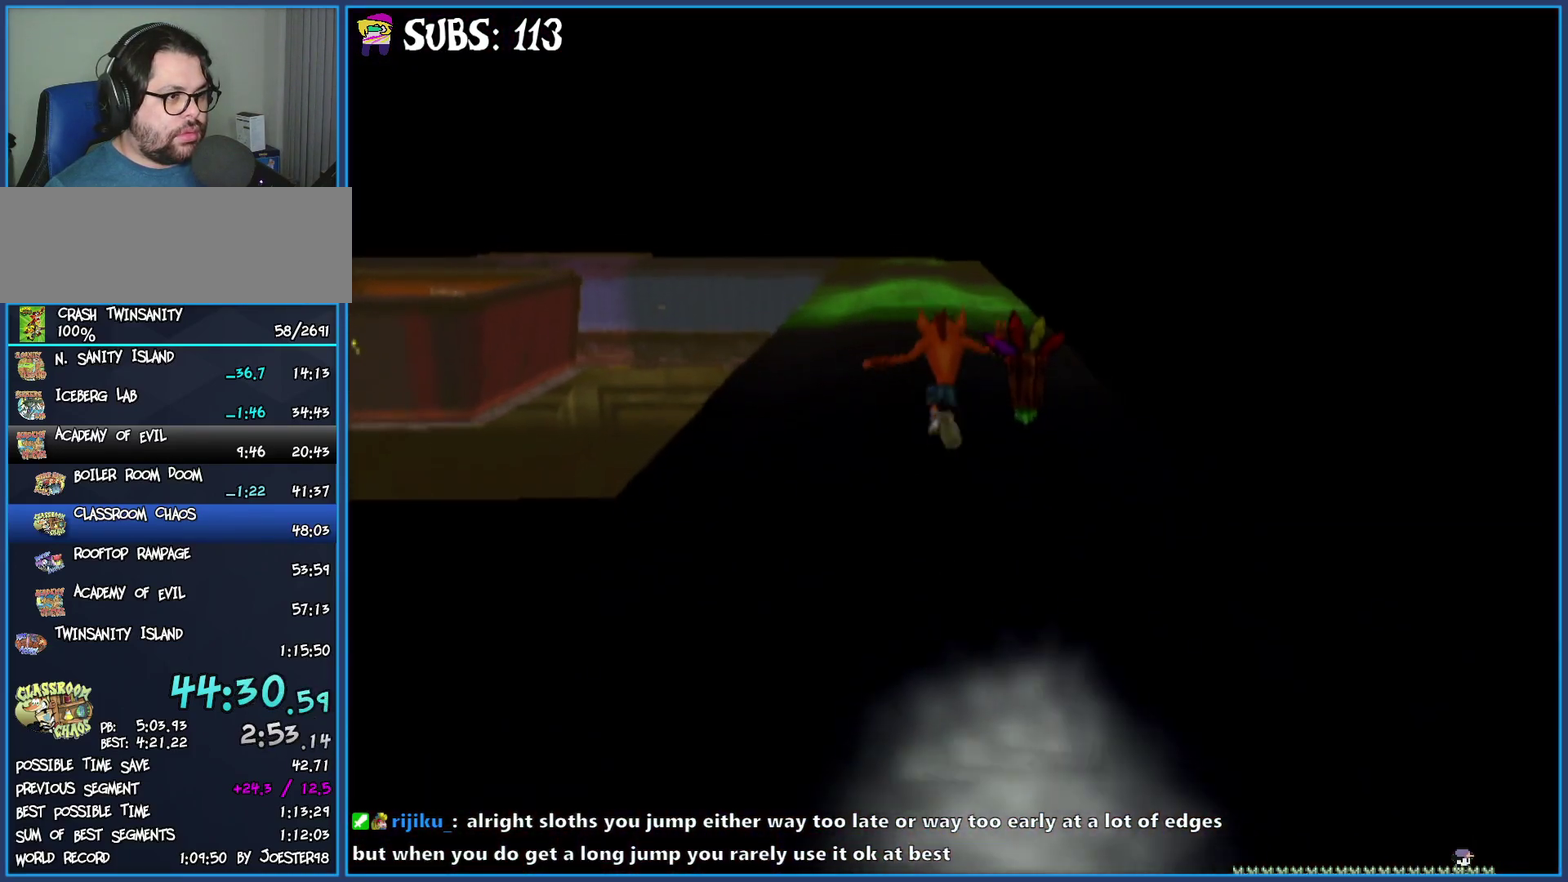
{"buttons": [], "left_stick": "up", "right_stick": "center", "events": []}
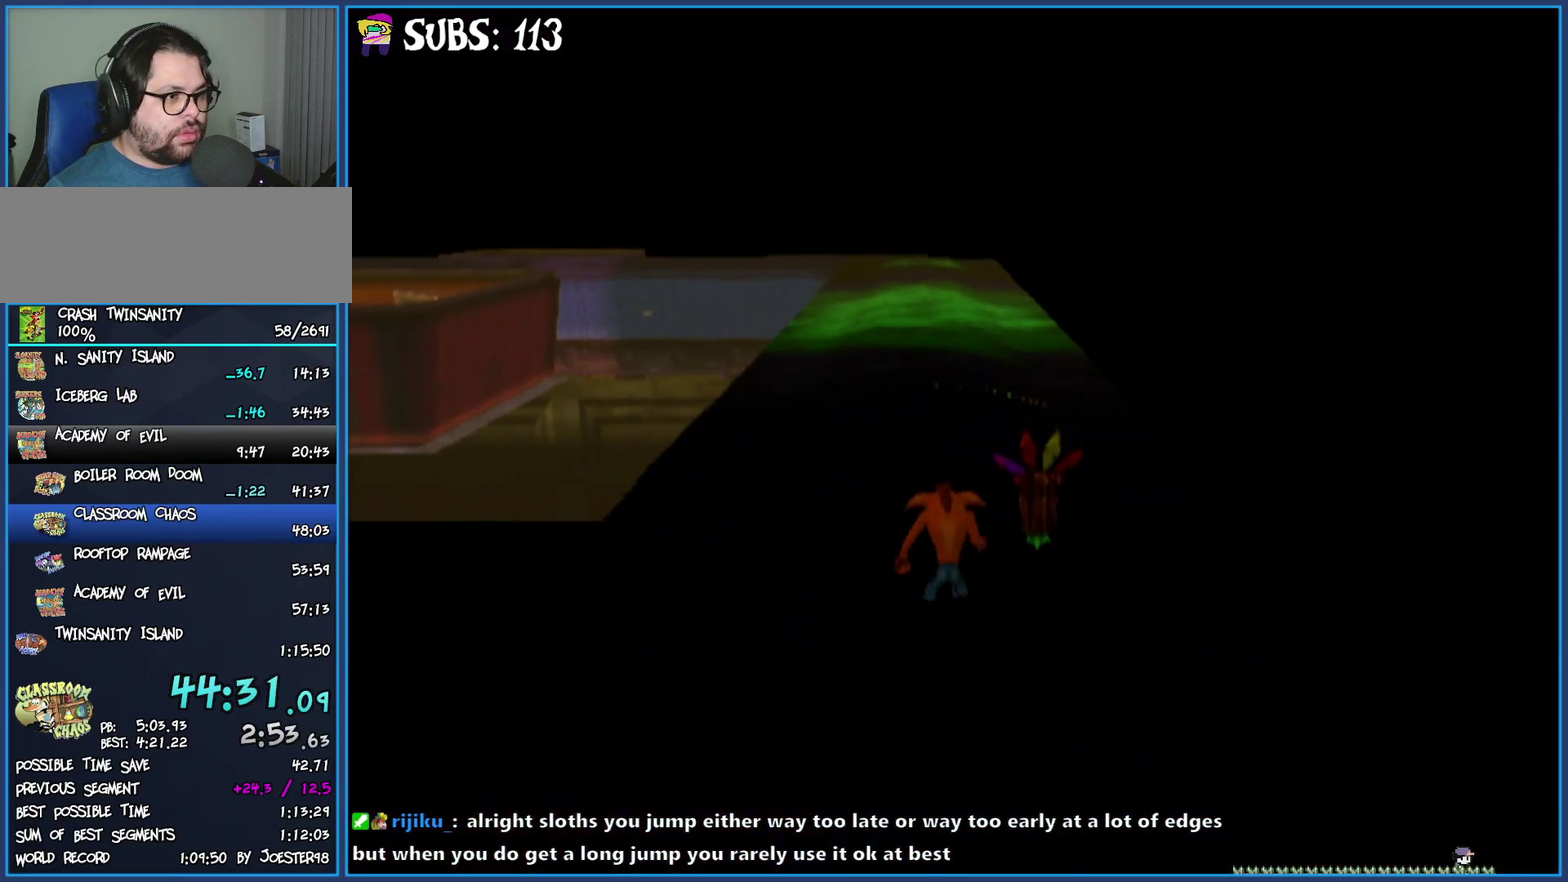
{"buttons": [], "left_stick": "up", "right_stick": "center", "events": [[217, "CROSS", "down"], [450, "CROSS", "up"]]}
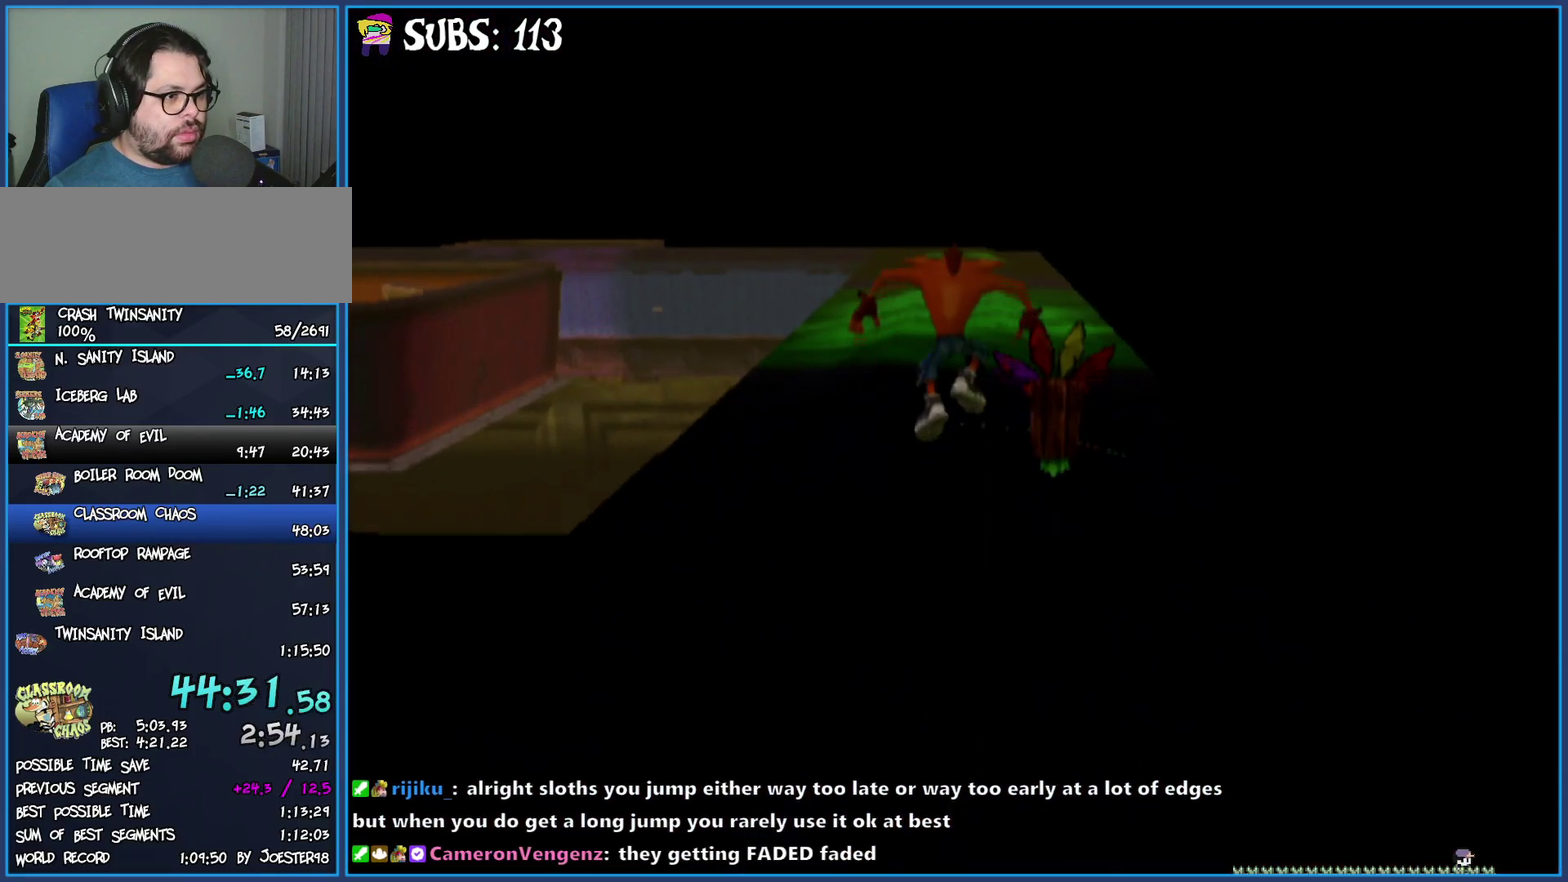
{"buttons": ["CROSS"], "left_stick": "up", "right_stick": "center", "events": [[150, "CROSS", "down"]]}
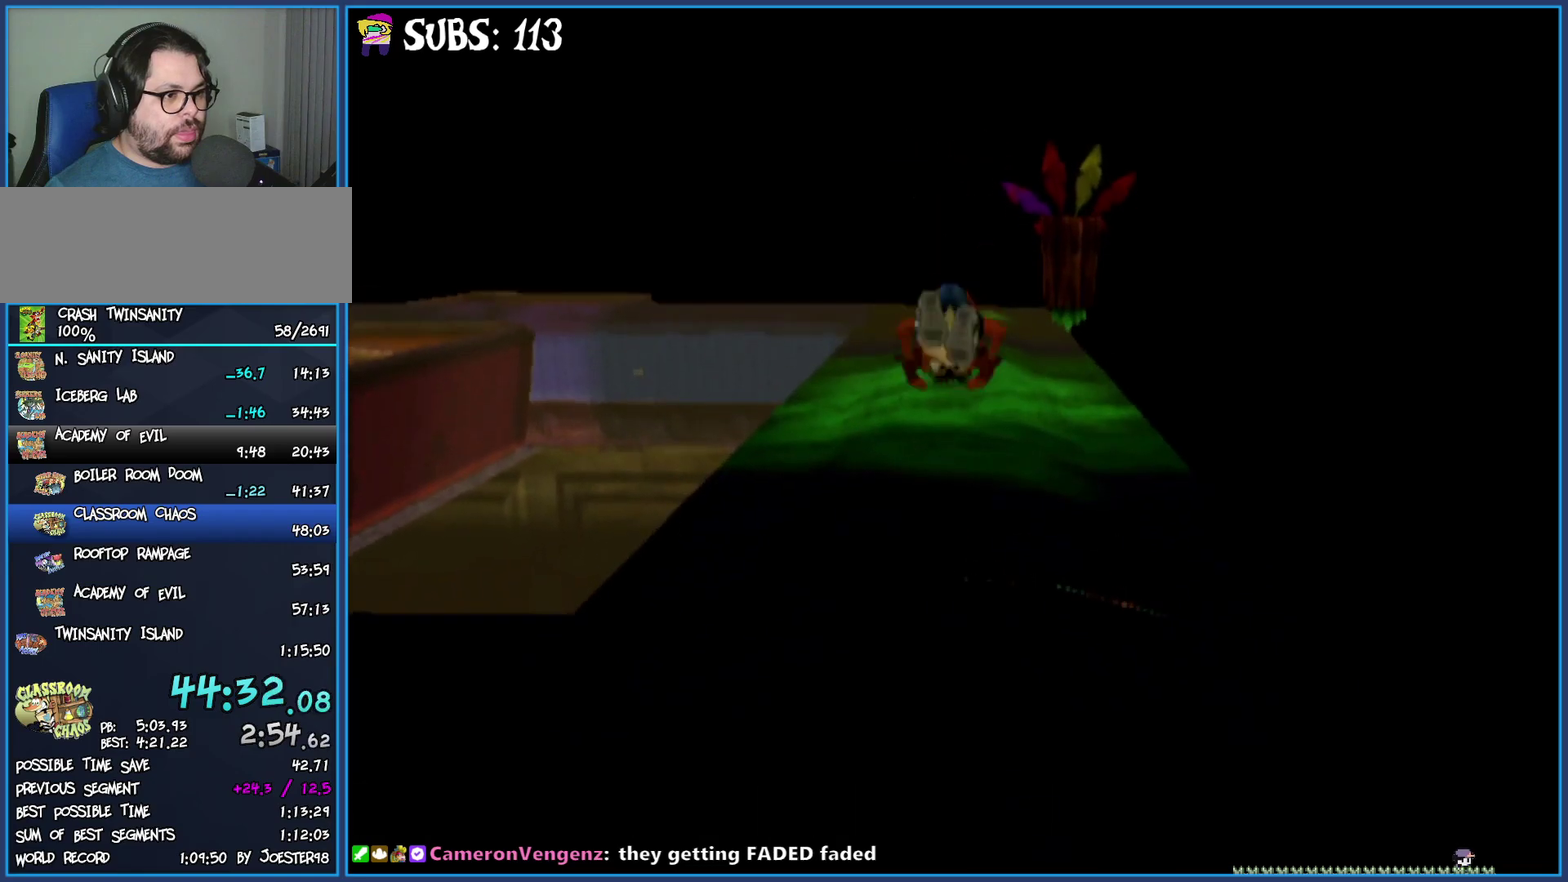
{"buttons": [], "left_stick": "down", "right_stick": "center", "events": [[67, "CROSS", "up"], [333, "left_stick", "center"], [383, "left_stick", "down"]]}